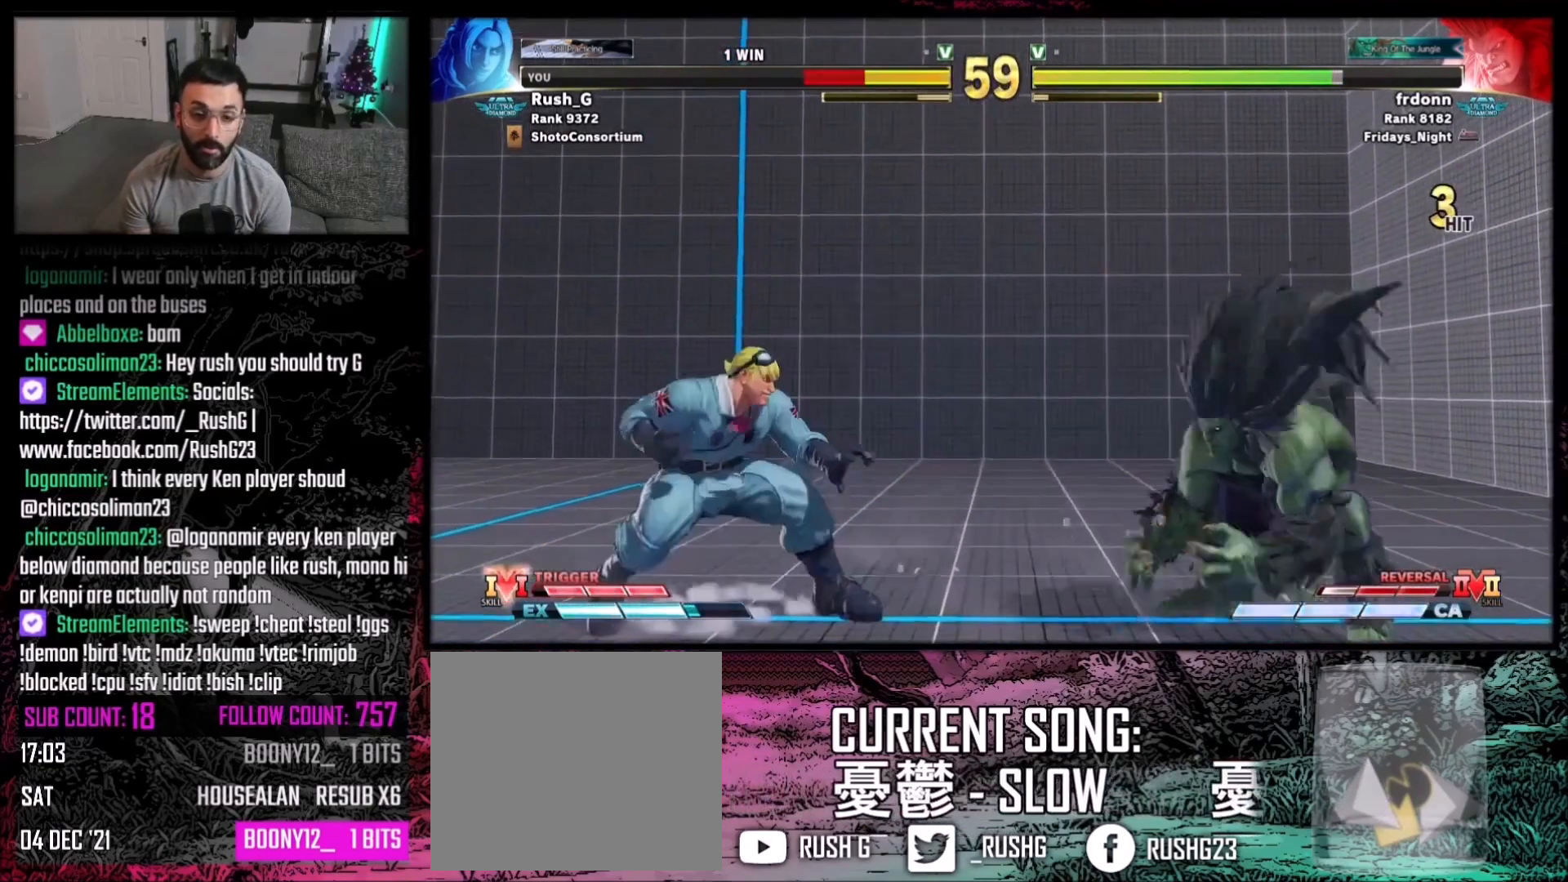
Gameplay with a controller (Xbox layout); each line is a JSON object with the inputs held at the frame after it. "events" lists button and stick changes between this image and that frame as [ms after this image, input, new state], when the widget could be followed in between. Not read: L1 L3 R3.
{"buttons": ["DPAD_RIGHT"], "events": [[367, "DPAD_LEFT", "up"], [367, "DPAD_RIGHT", "down"], [400, "DPAD_DOWN", "up"]]}
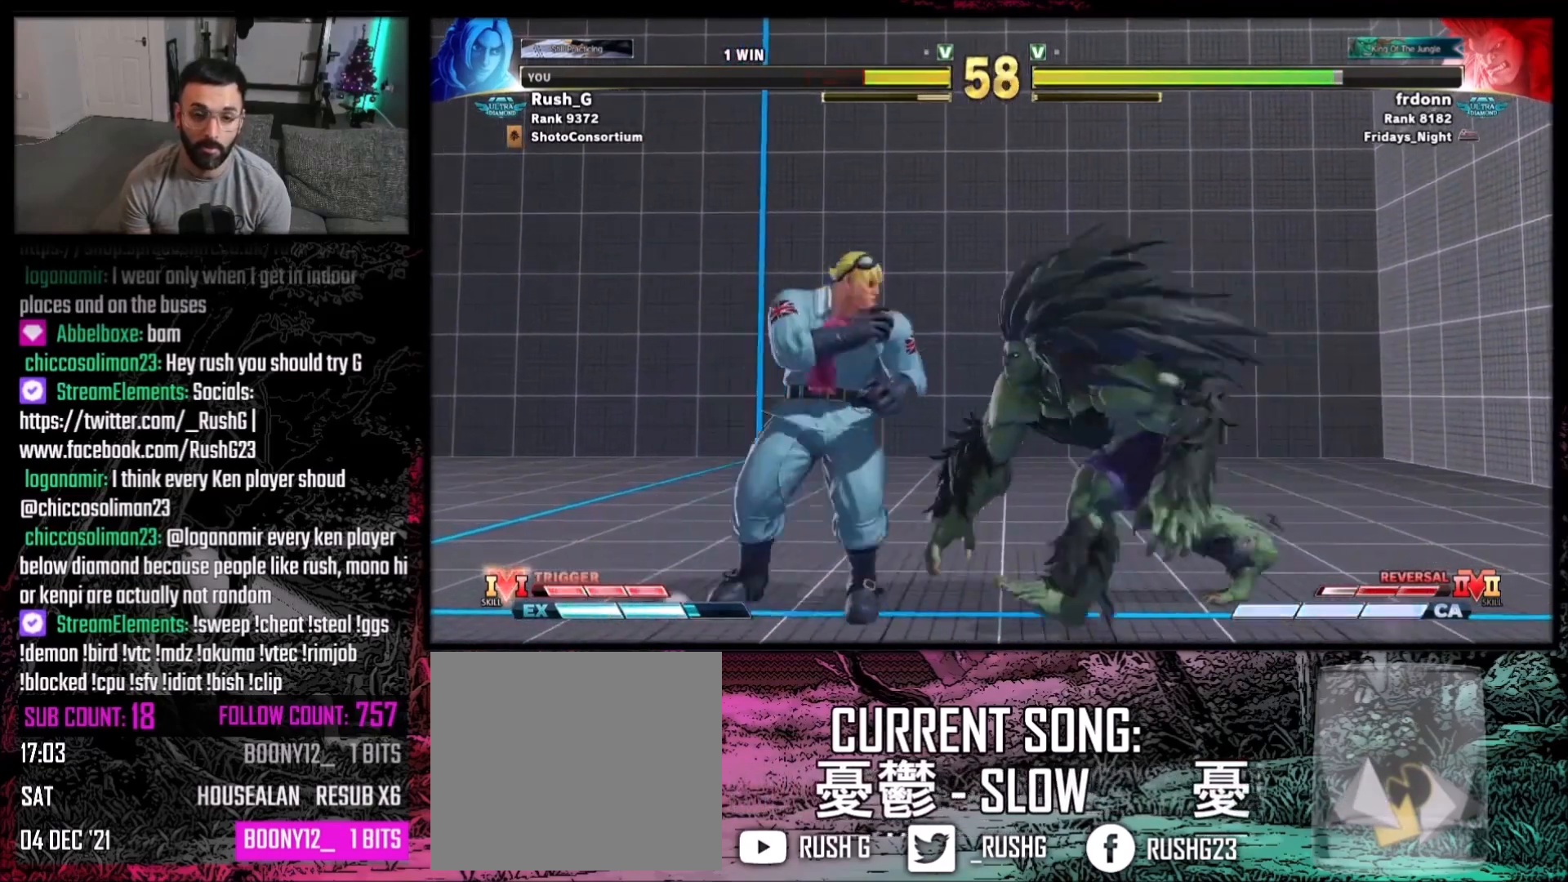
{"buttons": [], "events": [[100, "DPAD_DOWN", "down"], [100, "DPAD_RIGHT", "up"], [134, "Y", "down"], [167, "DPAD_LEFT", "down"], [201, "Y", "up"], [267, "DPAD_LEFT", "up"], [301, "DPAD_DOWN", "up"], [301, "DPAD_RIGHT", "down"], [367, "DPAD_RIGHT", "up"], [367, "R1", "down"], [468, "R1", "up"]]}
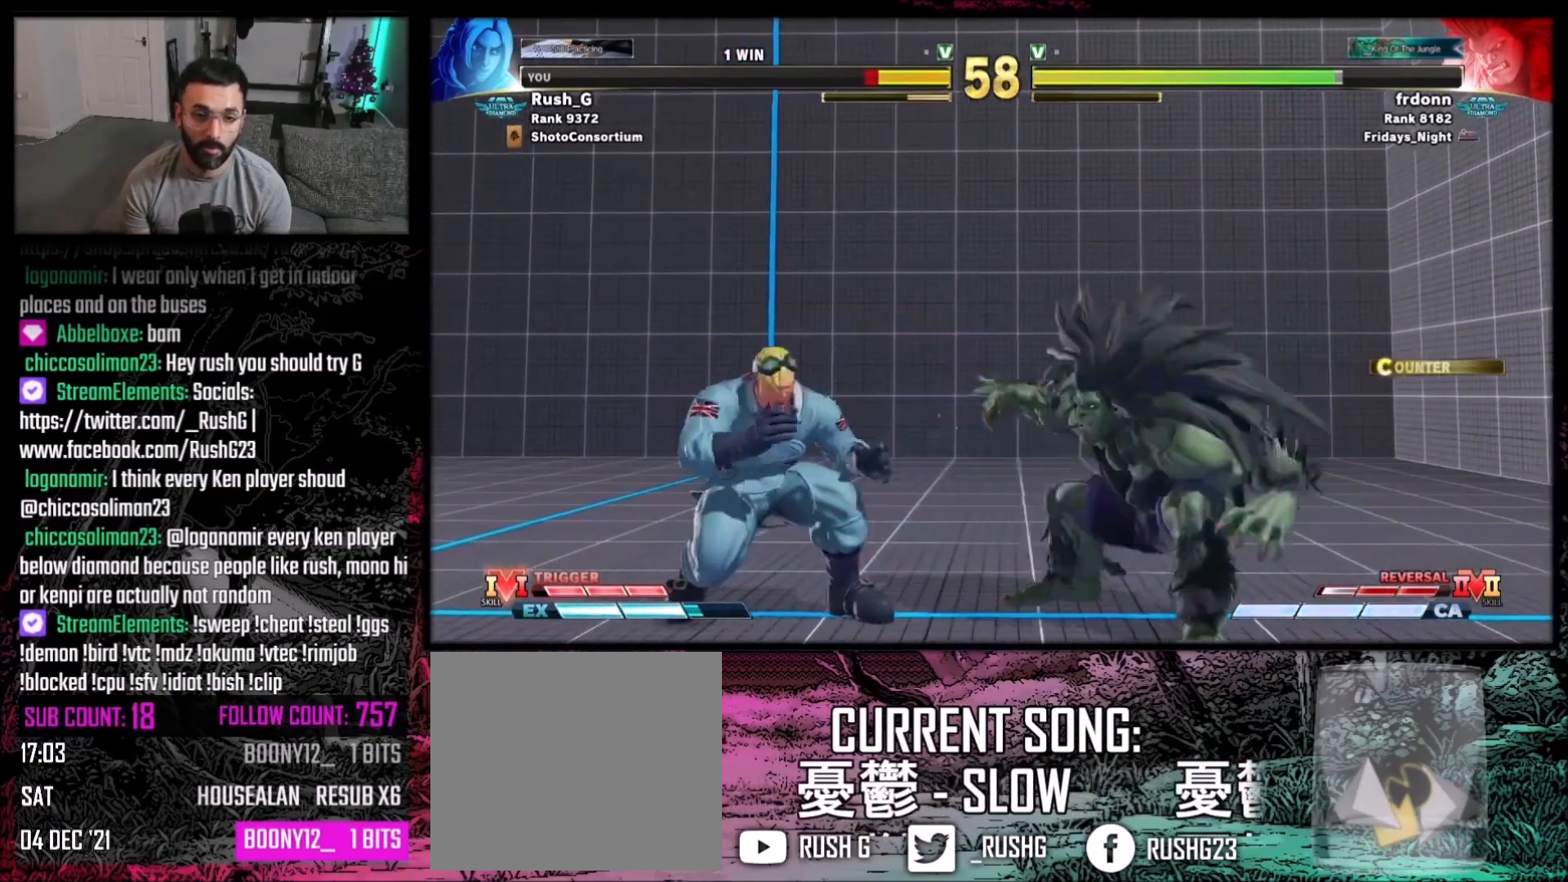
{"buttons": ["DPAD_DOWN", "DPAD_LEFT"], "events": [[33, "DPAD_LEFT", "down"], [67, "DPAD_DOWN", "down"], [133, "DPAD_DOWN", "up"], [400, "DPAD_DOWN", "down"]]}
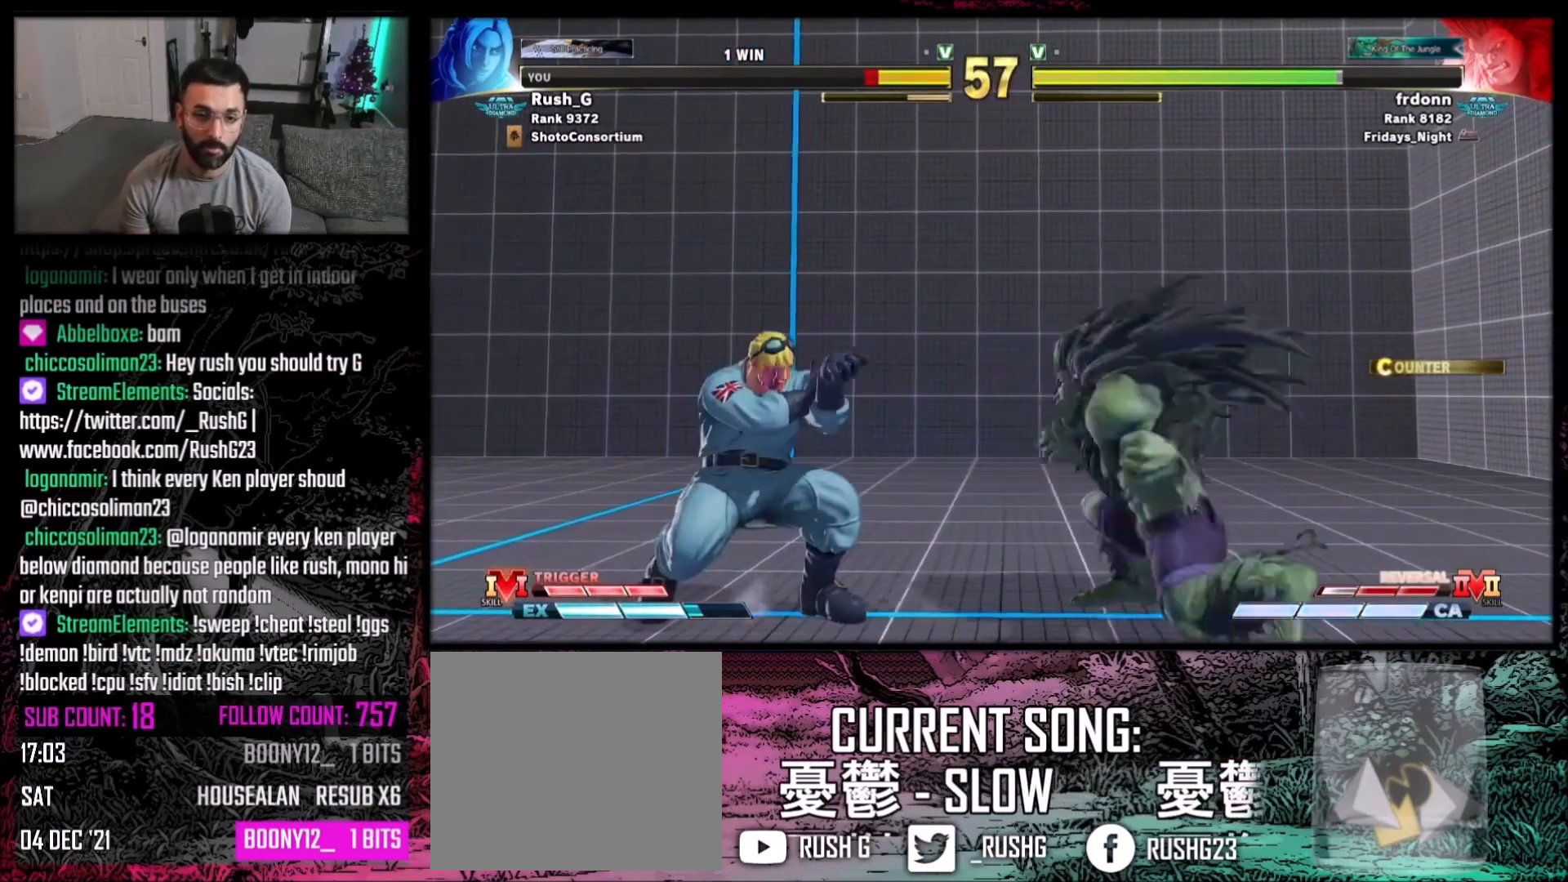
{"buttons": ["DPAD_DOWN", "DPAD_LEFT"], "events": []}
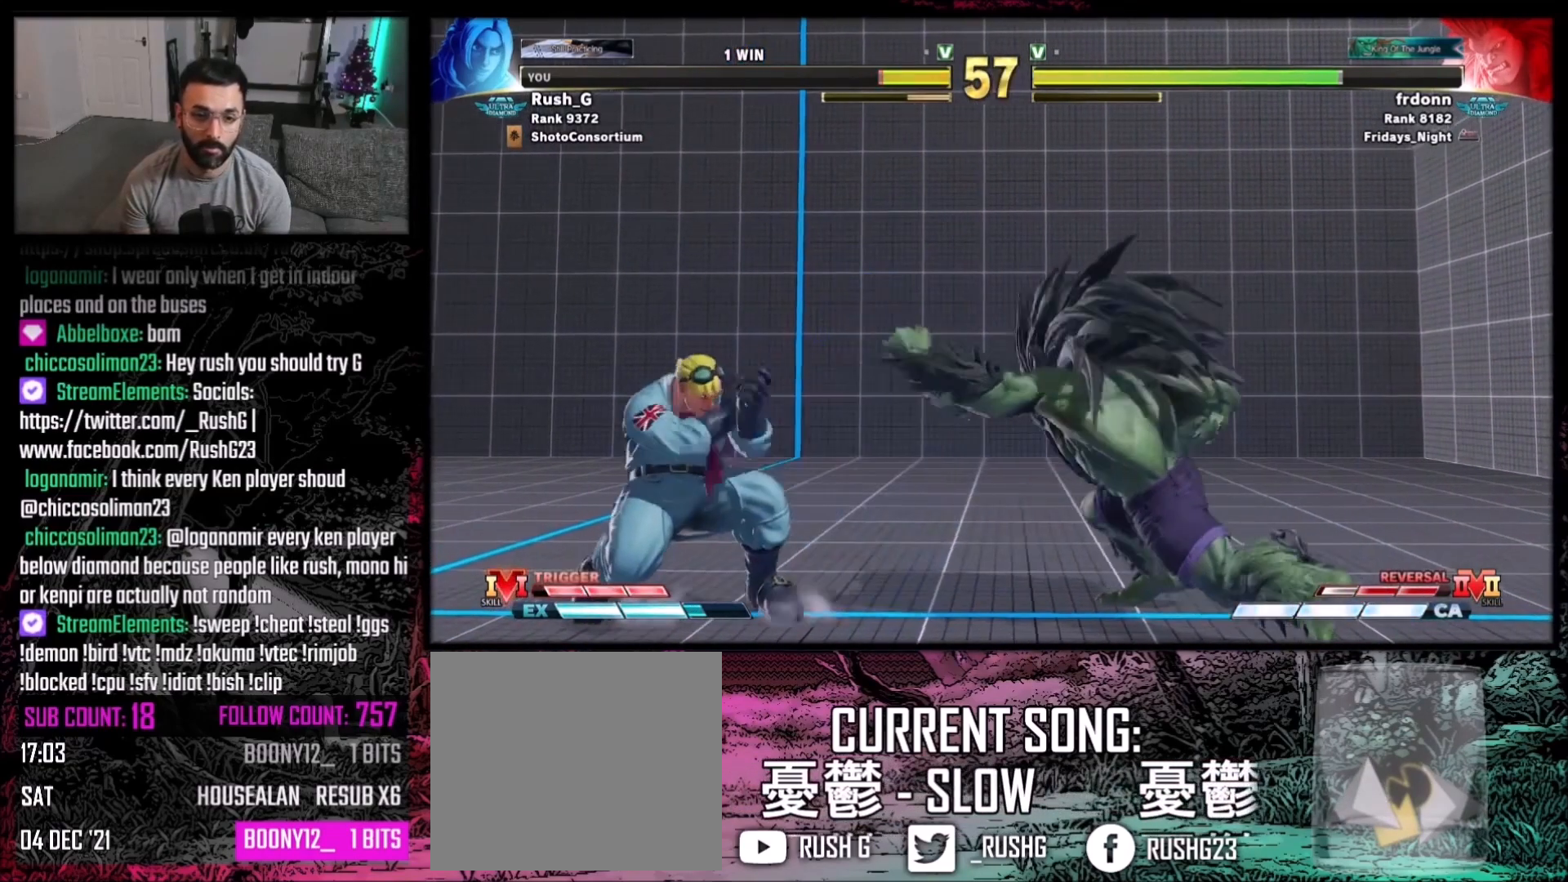
{"buttons": ["DPAD_DOWN", "DPAD_LEFT"], "events": [[33, "DPAD_LEFT", "up"], [67, "DPAD_DOWN", "up"], [67, "DPAD_RIGHT", "down"], [334, "DPAD_DOWN", "down"], [334, "DPAD_LEFT", "down"], [334, "DPAD_RIGHT", "up"]]}
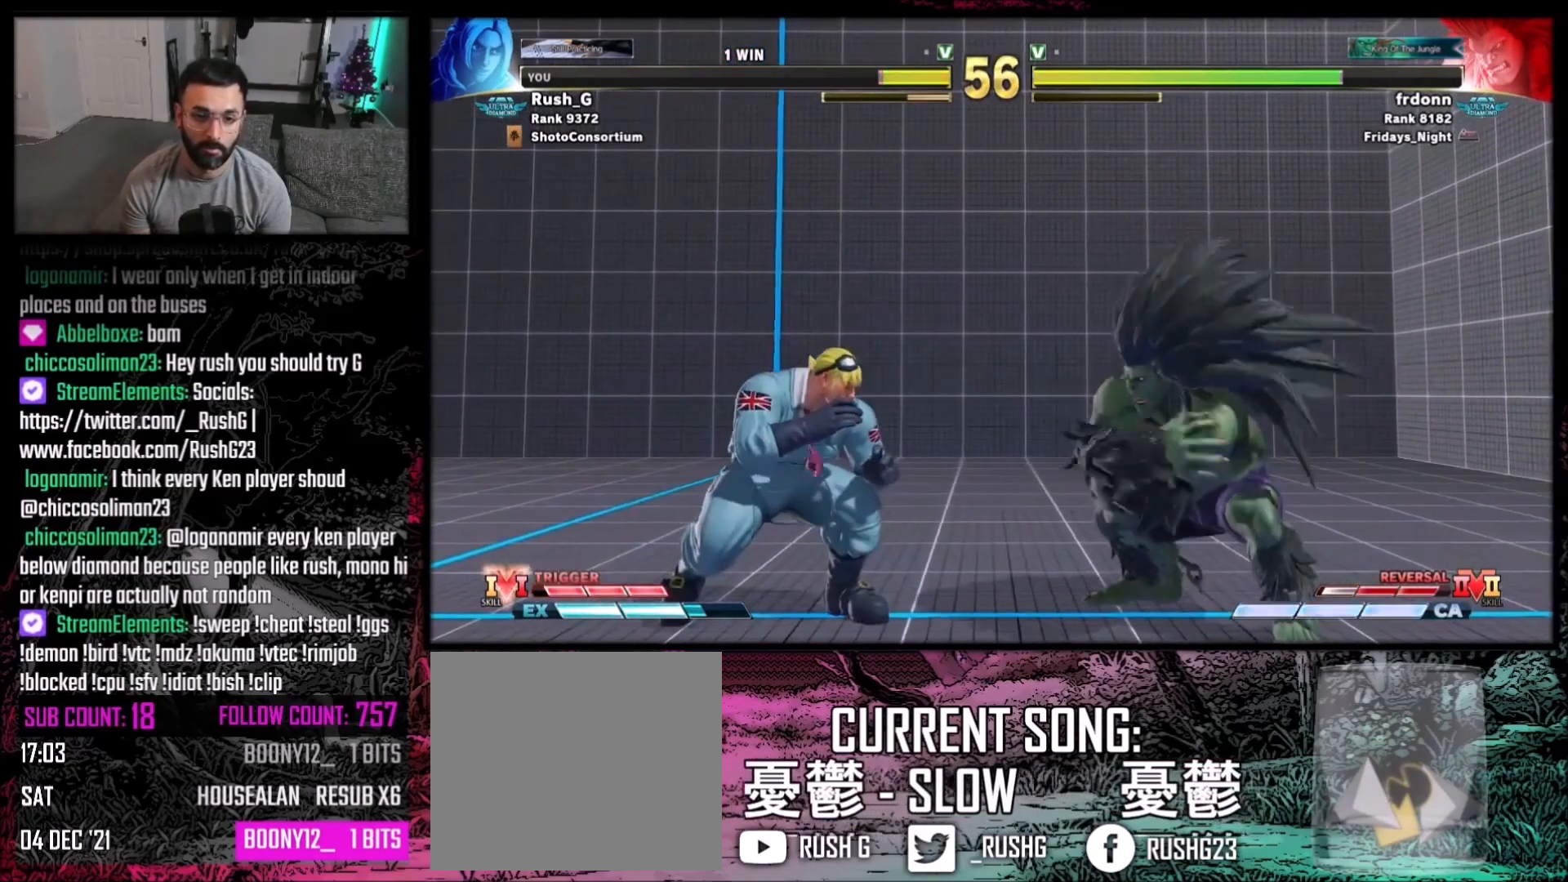
{"buttons": ["R1", "R2"], "events": [[134, "DPAD_LEFT", "up"], [134, "DPAD_RIGHT", "down"], [167, "DPAD_DOWN", "up"], [201, "DPAD_RIGHT", "up"], [201, "R1", "down"], [234, "R1", "up"], [367, "R1", "down"], [367, "R2", "down"]]}
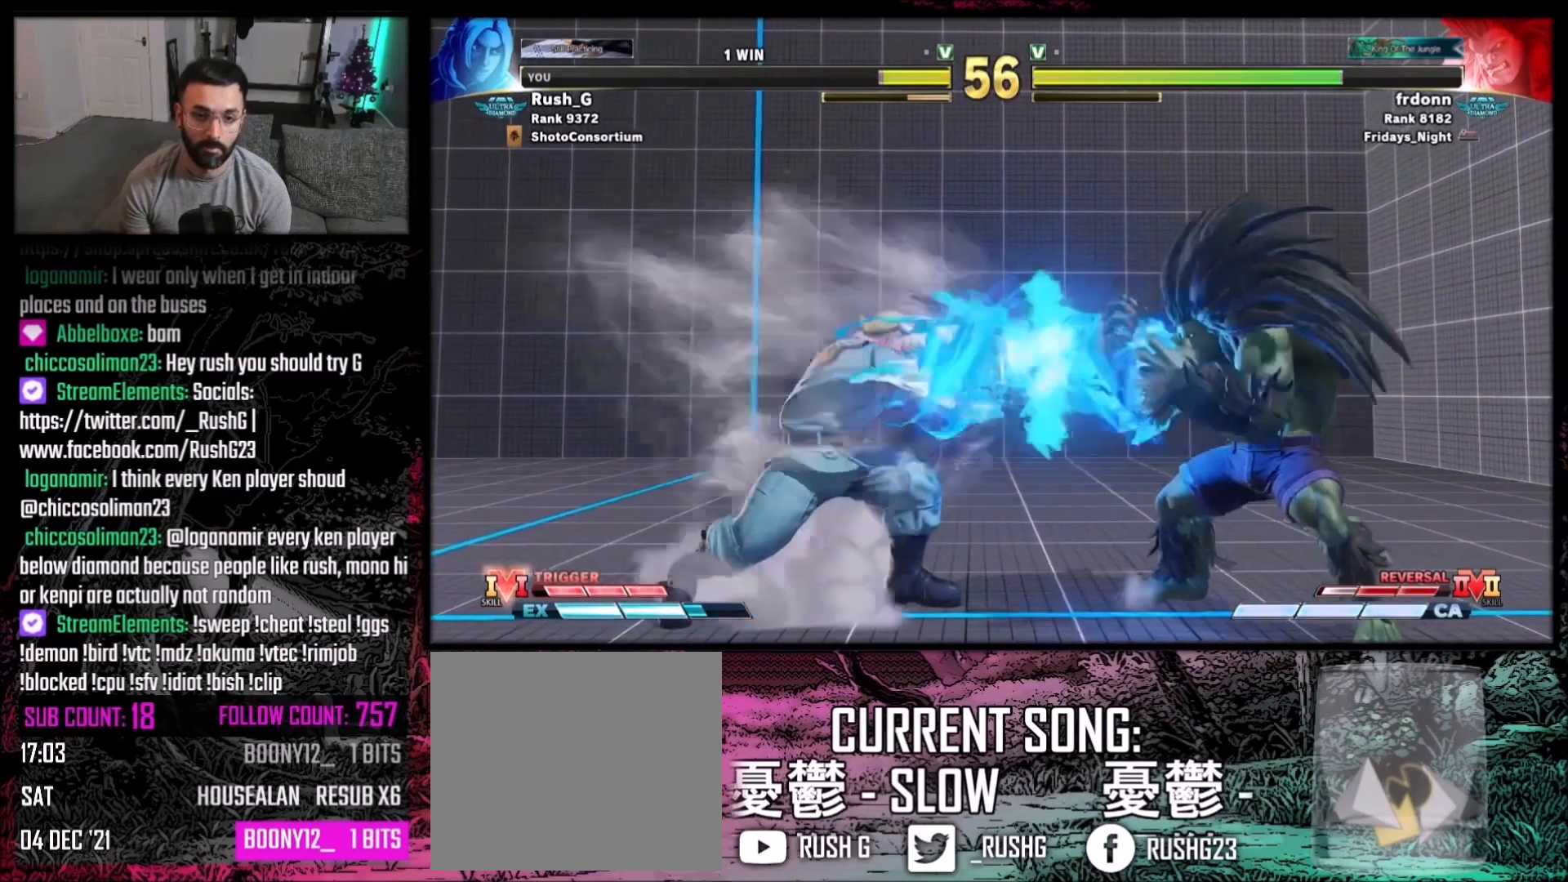
{"buttons": [], "events": [[100, "R2", "up"], [133, "R1", "up"]]}
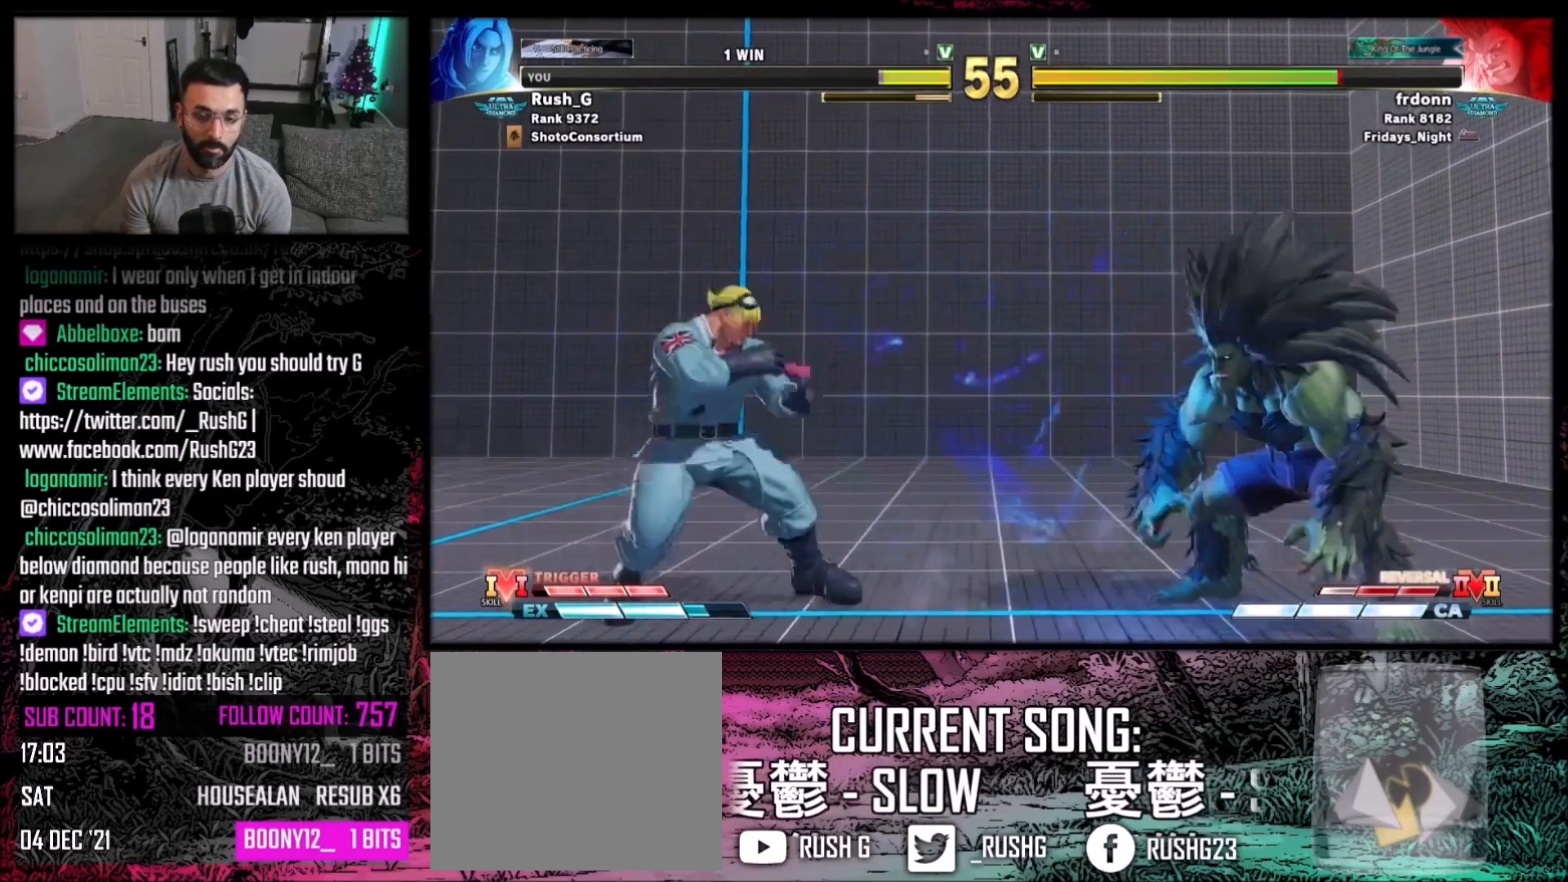
{"buttons": ["DPAD_UP", "DPAD_RIGHT"], "events": [[401, "DPAD_UP", "down"], [434, "DPAD_RIGHT", "down"]]}
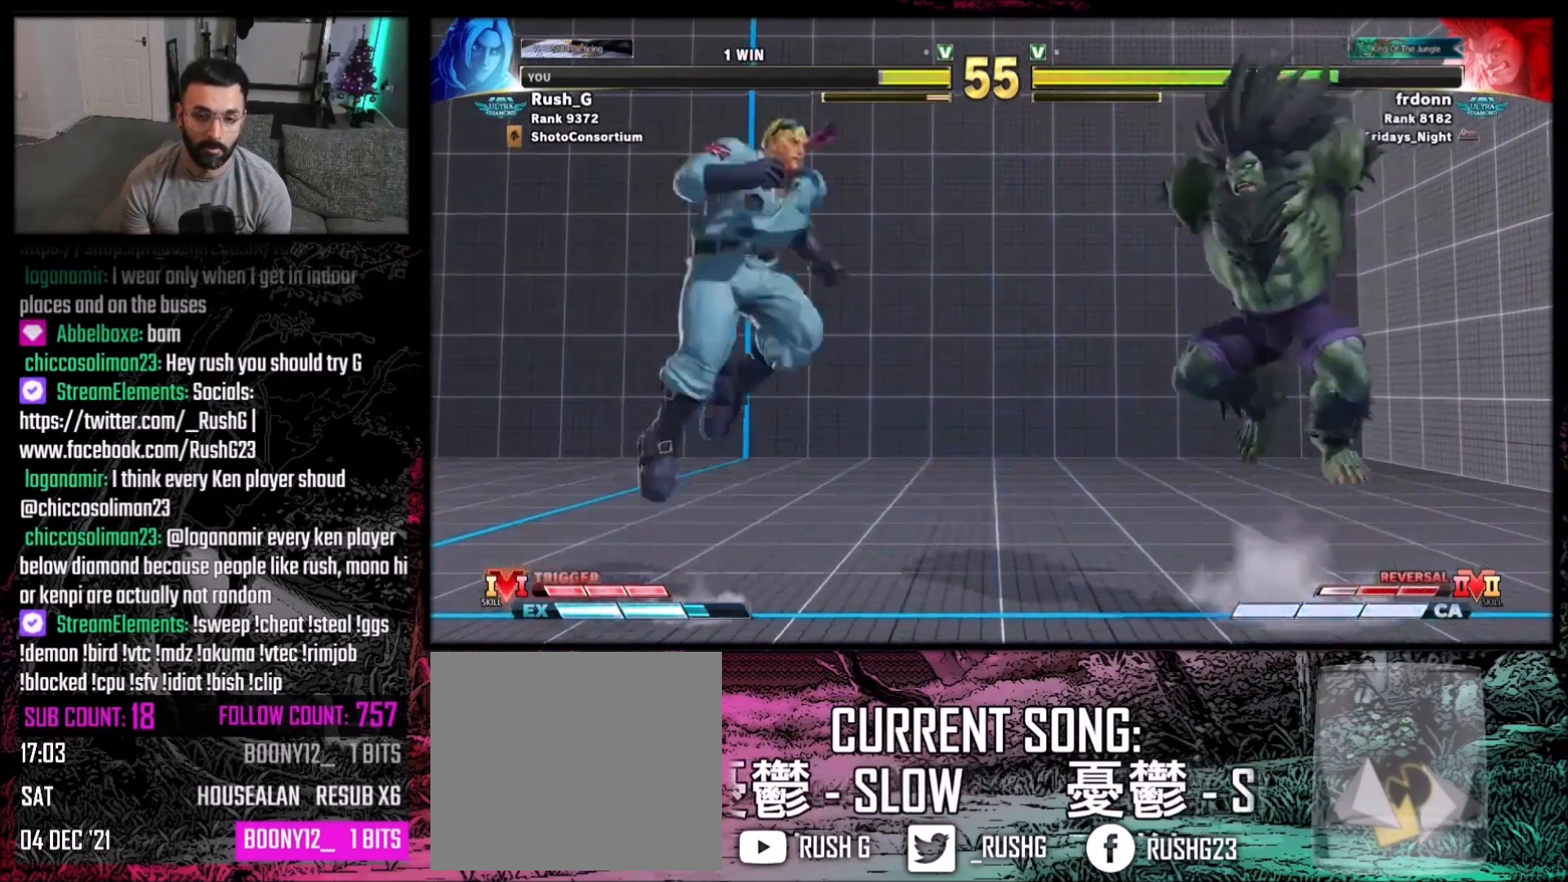
{"buttons": ["R2"], "events": [[33, "DPAD_RIGHT", "up"], [33, "DPAD_UP", "up"], [400, "R2", "down"]]}
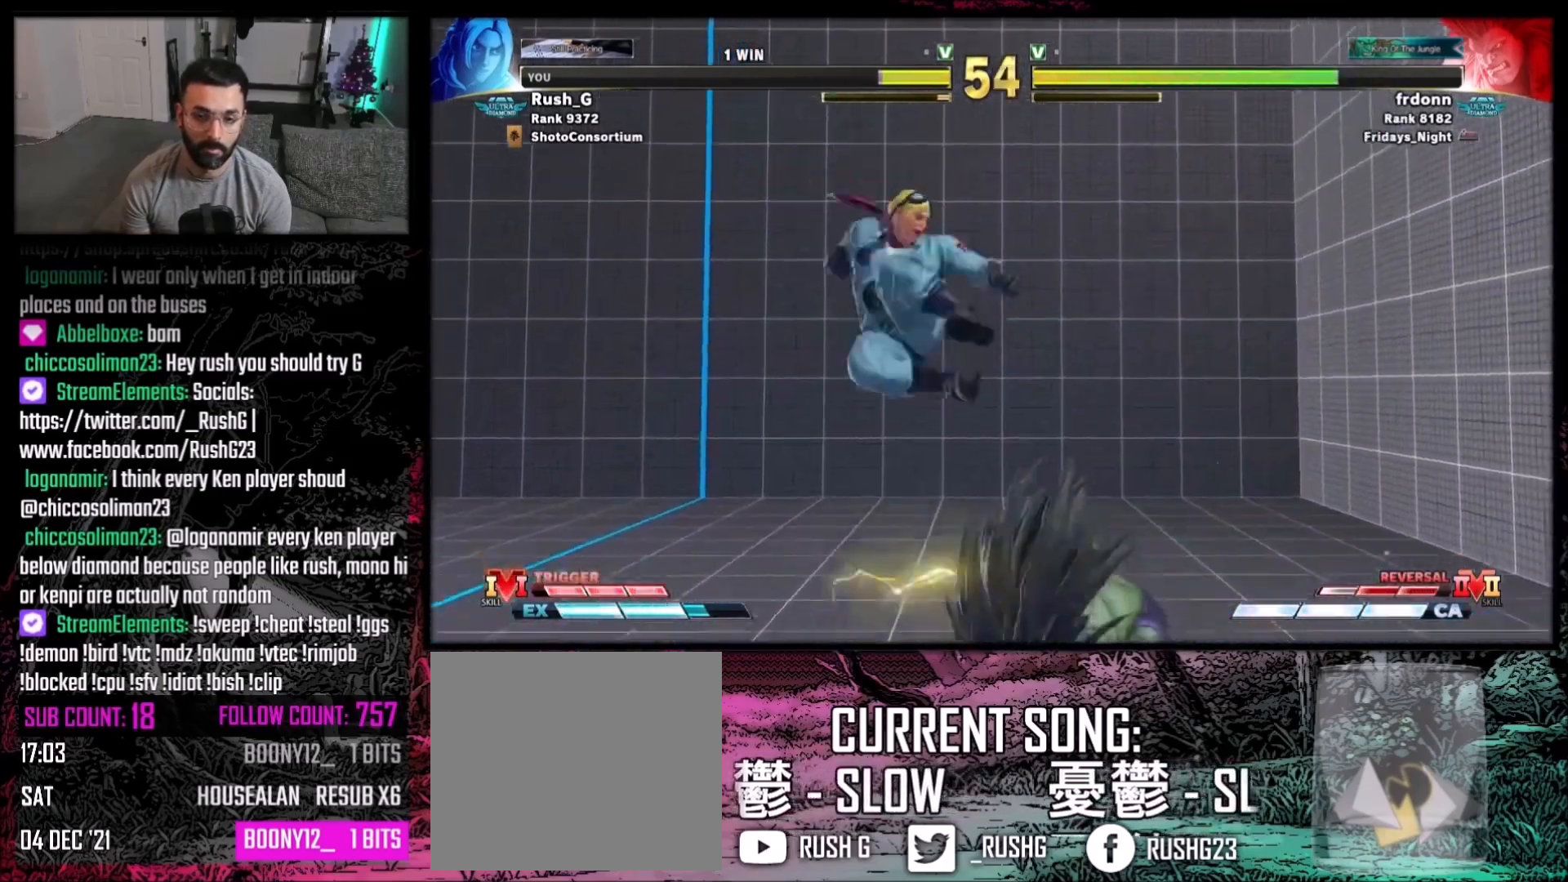
{"buttons": [], "events": [[67, "R2", "up"], [434, "B", "down"], [501, "B", "up"]]}
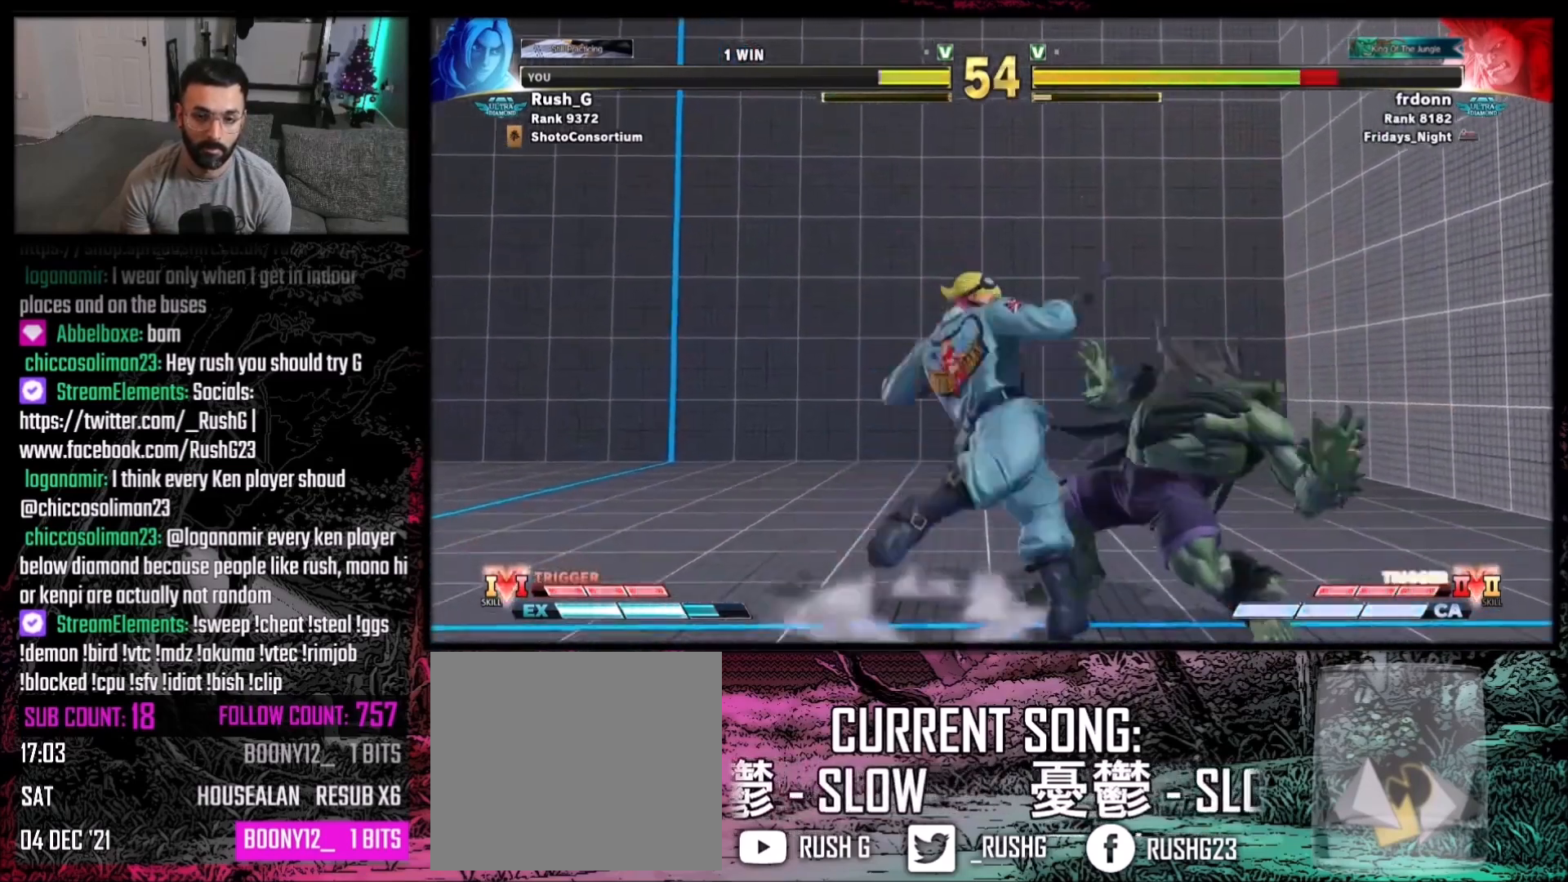
{"buttons": ["B", "Y"], "events": [[67, "R2", "down"], [133, "R2", "up"], [200, "R2", "down"], [267, "R2", "up"], [500, "B", "down"], [500, "Y", "down"]]}
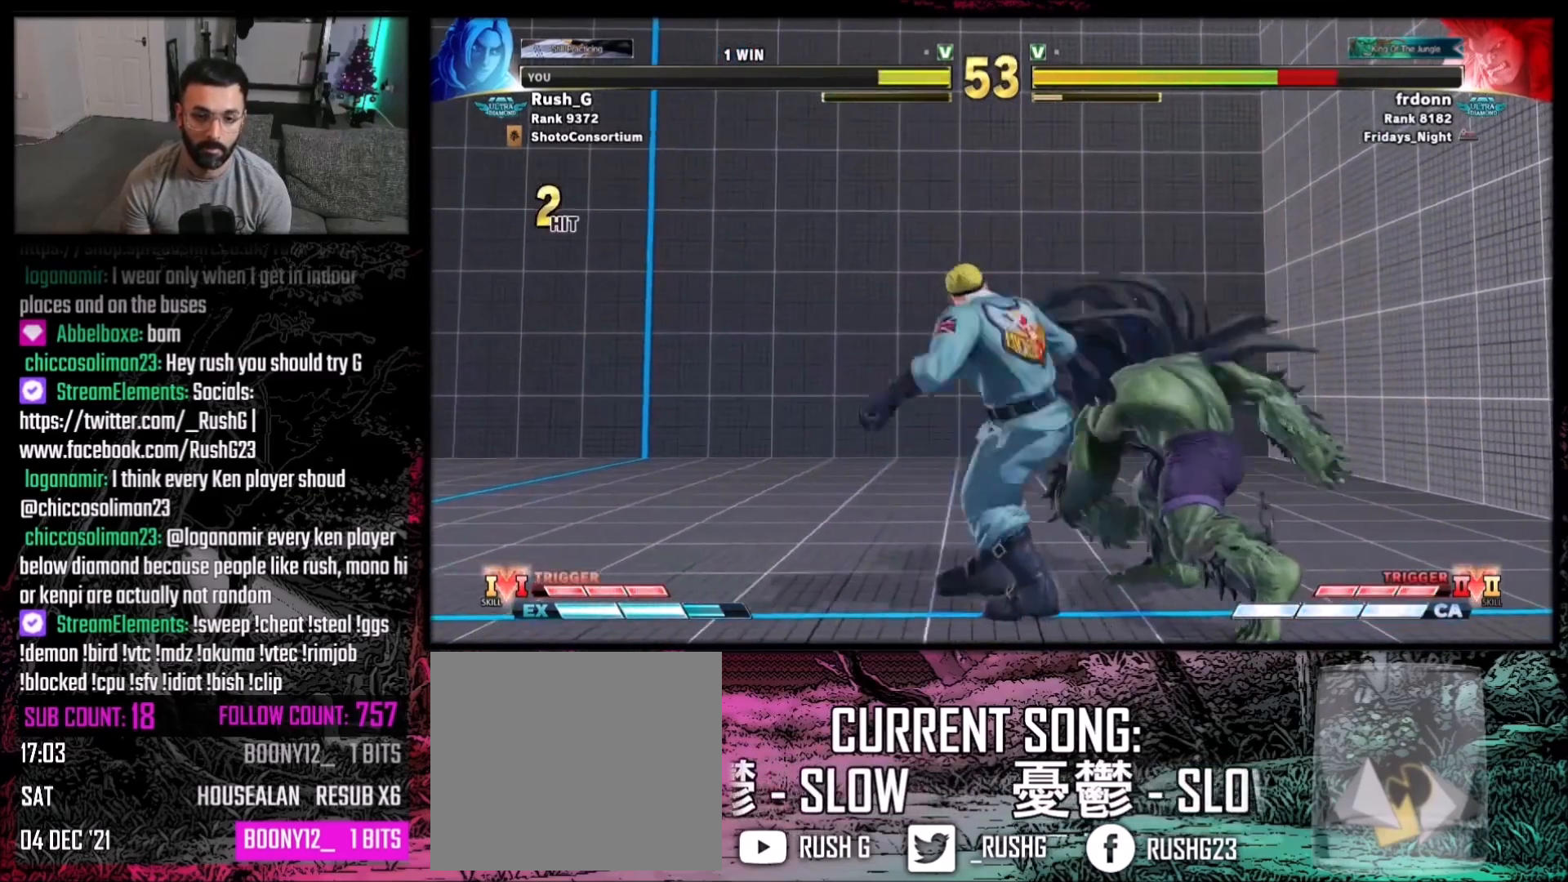
{"buttons": ["B", "Y"], "events": []}
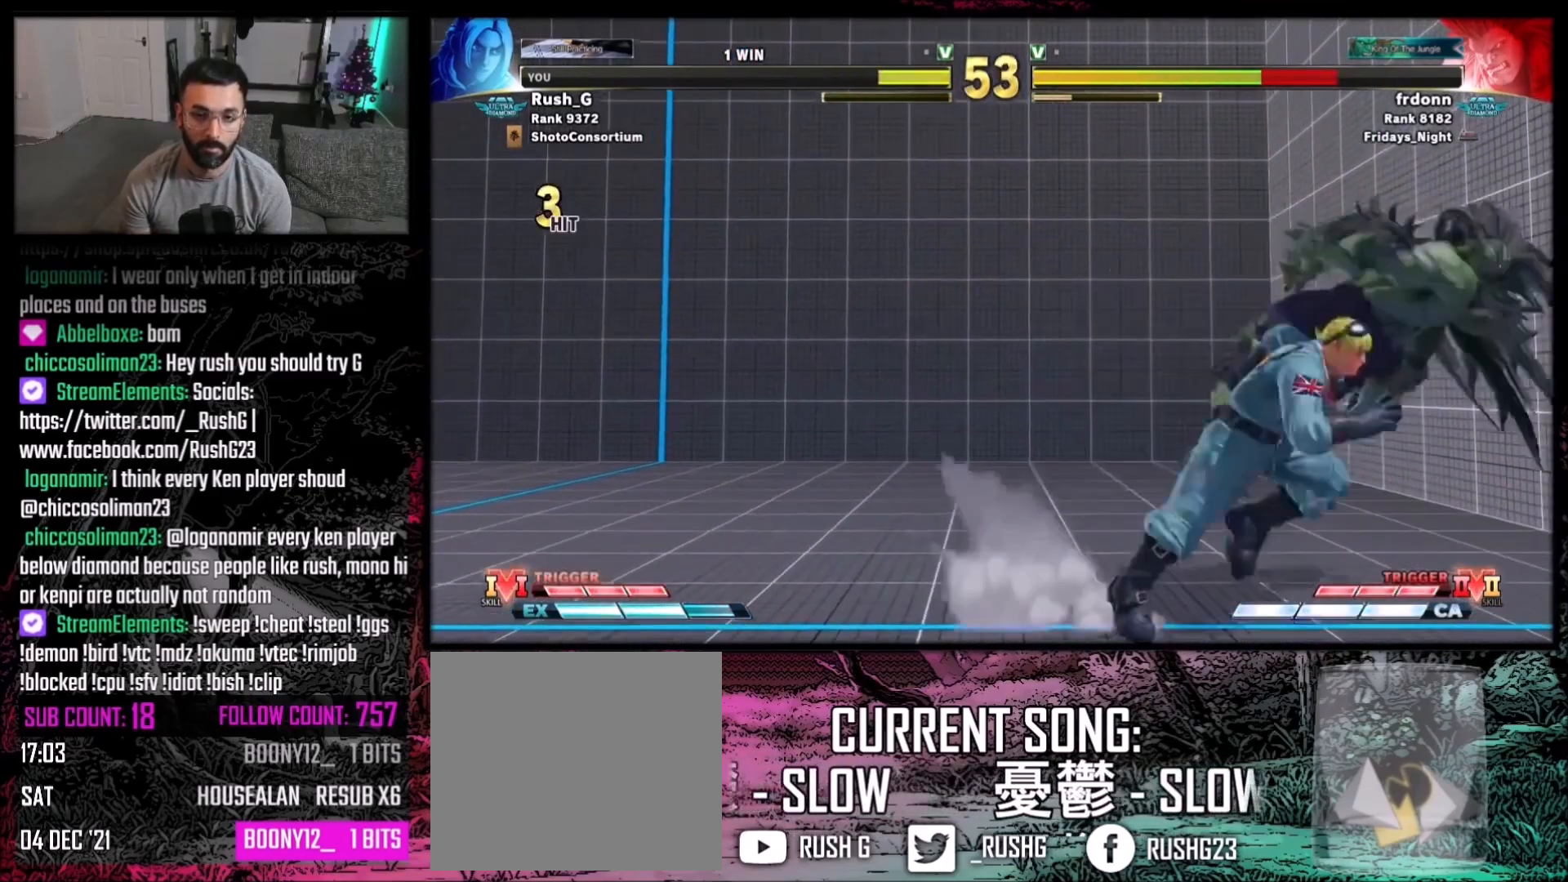
{"buttons": [], "events": [[400, "B", "up"], [400, "Y", "up"]]}
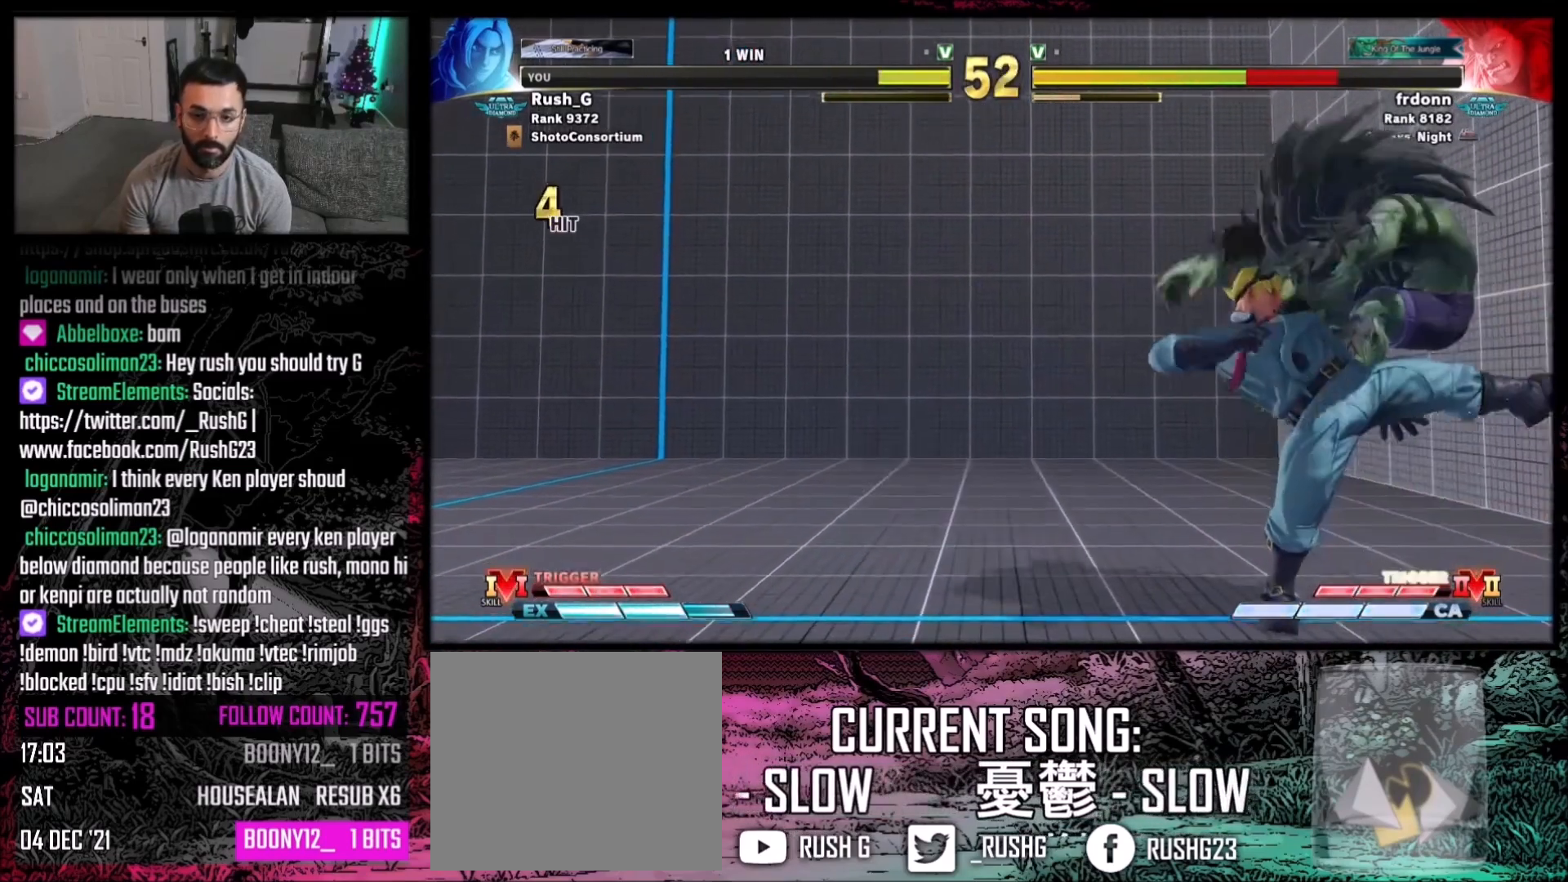
{"buttons": [], "events": [[67, "DPAD_RIGHT", "down"], [134, "DPAD_DOWN", "down"], [267, "DPAD_DOWN", "up"], [301, "DPAD_RIGHT", "up"], [334, "R1", "down"], [468, "R1", "up"]]}
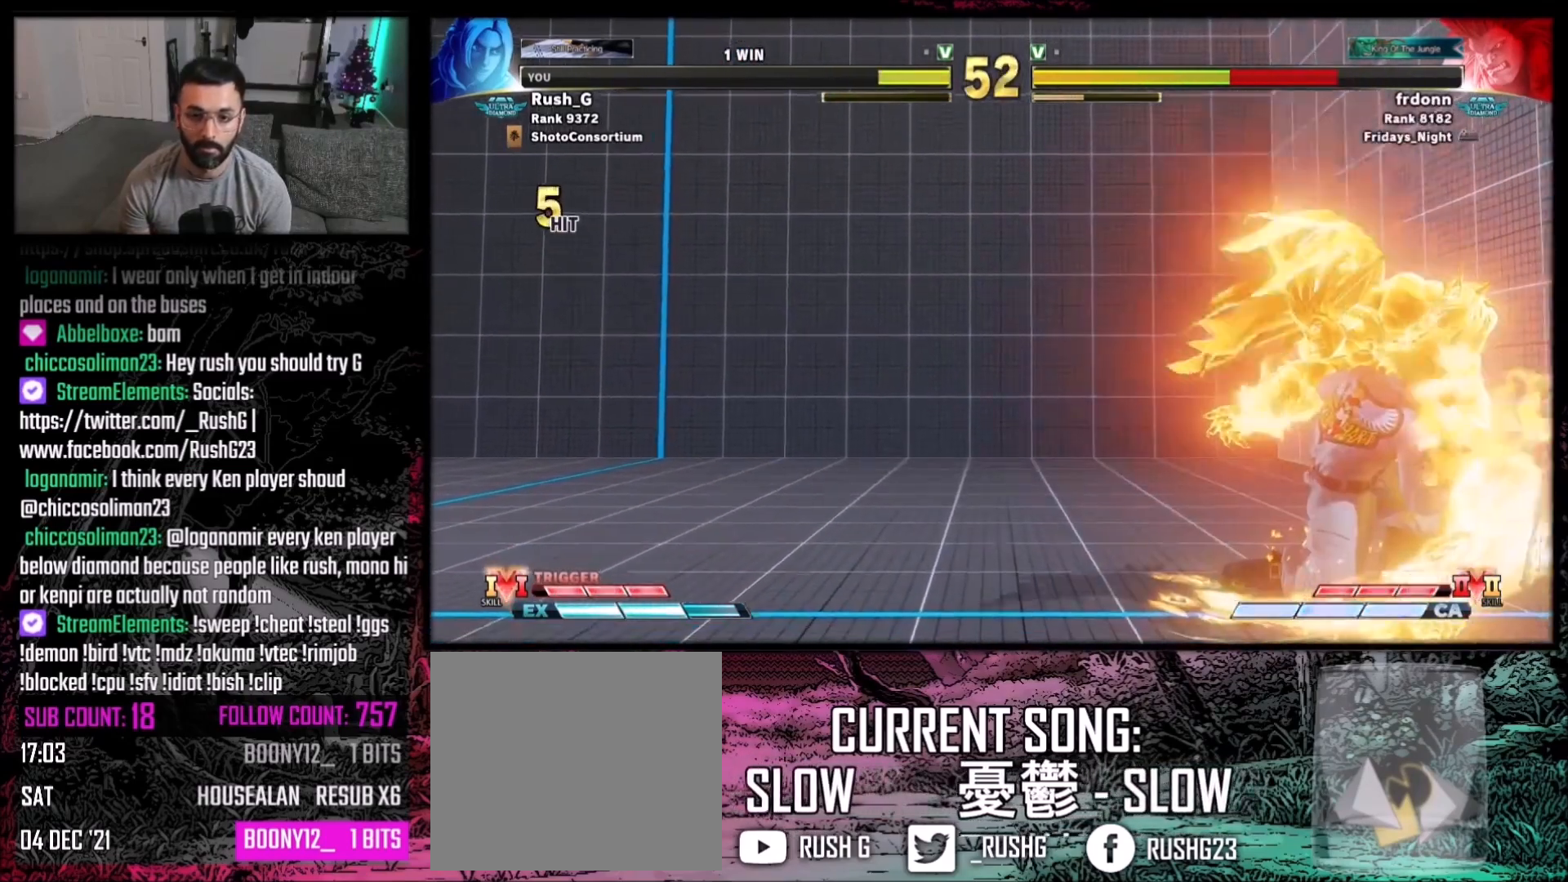
{"buttons": [], "events": []}
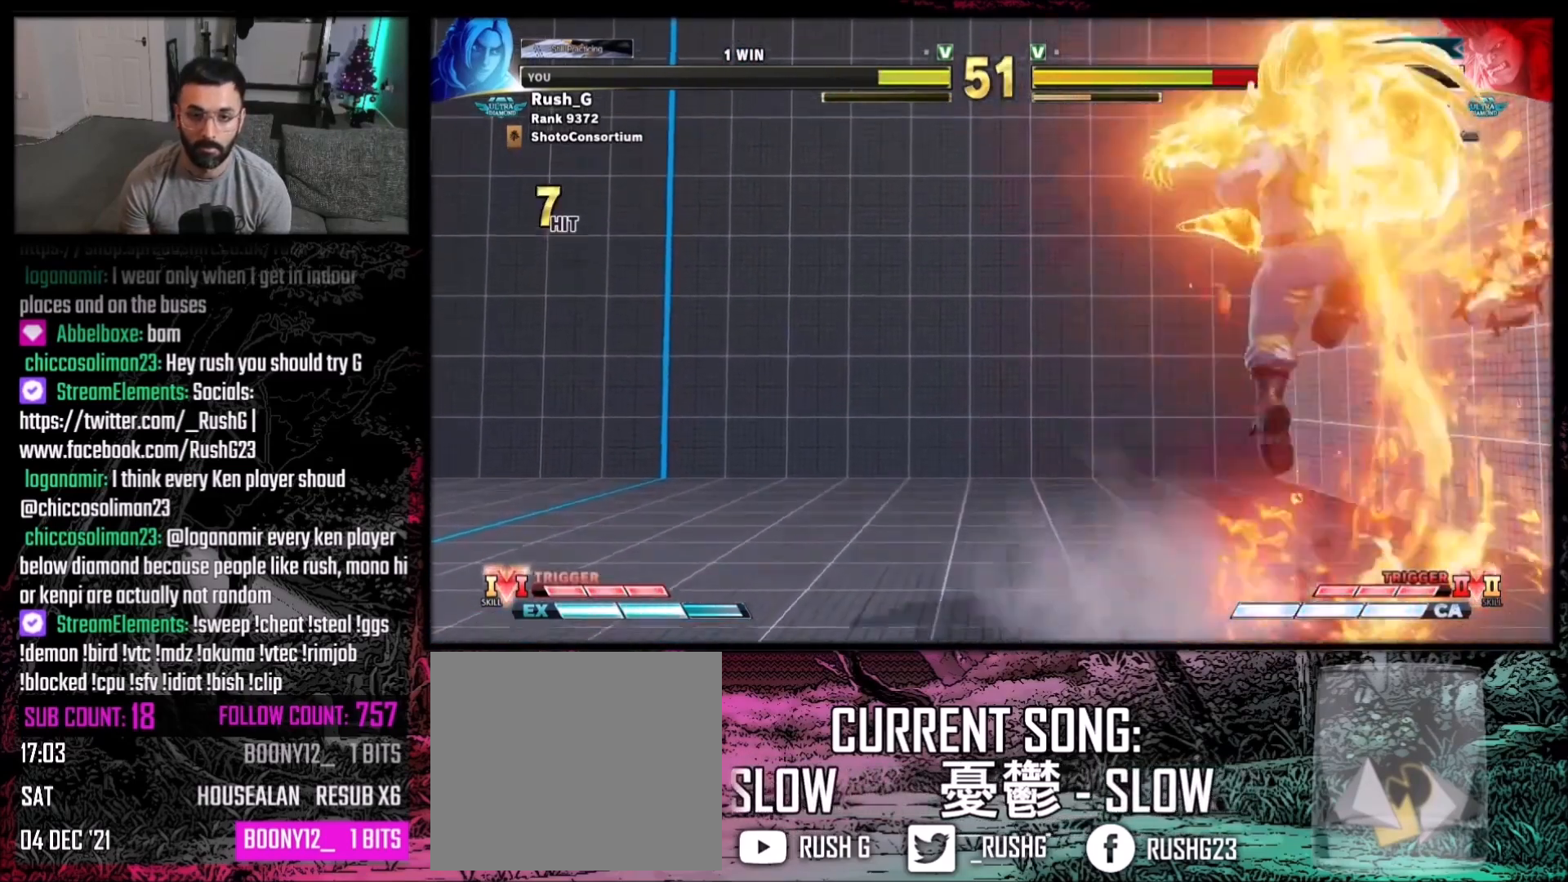
{"buttons": [], "events": []}
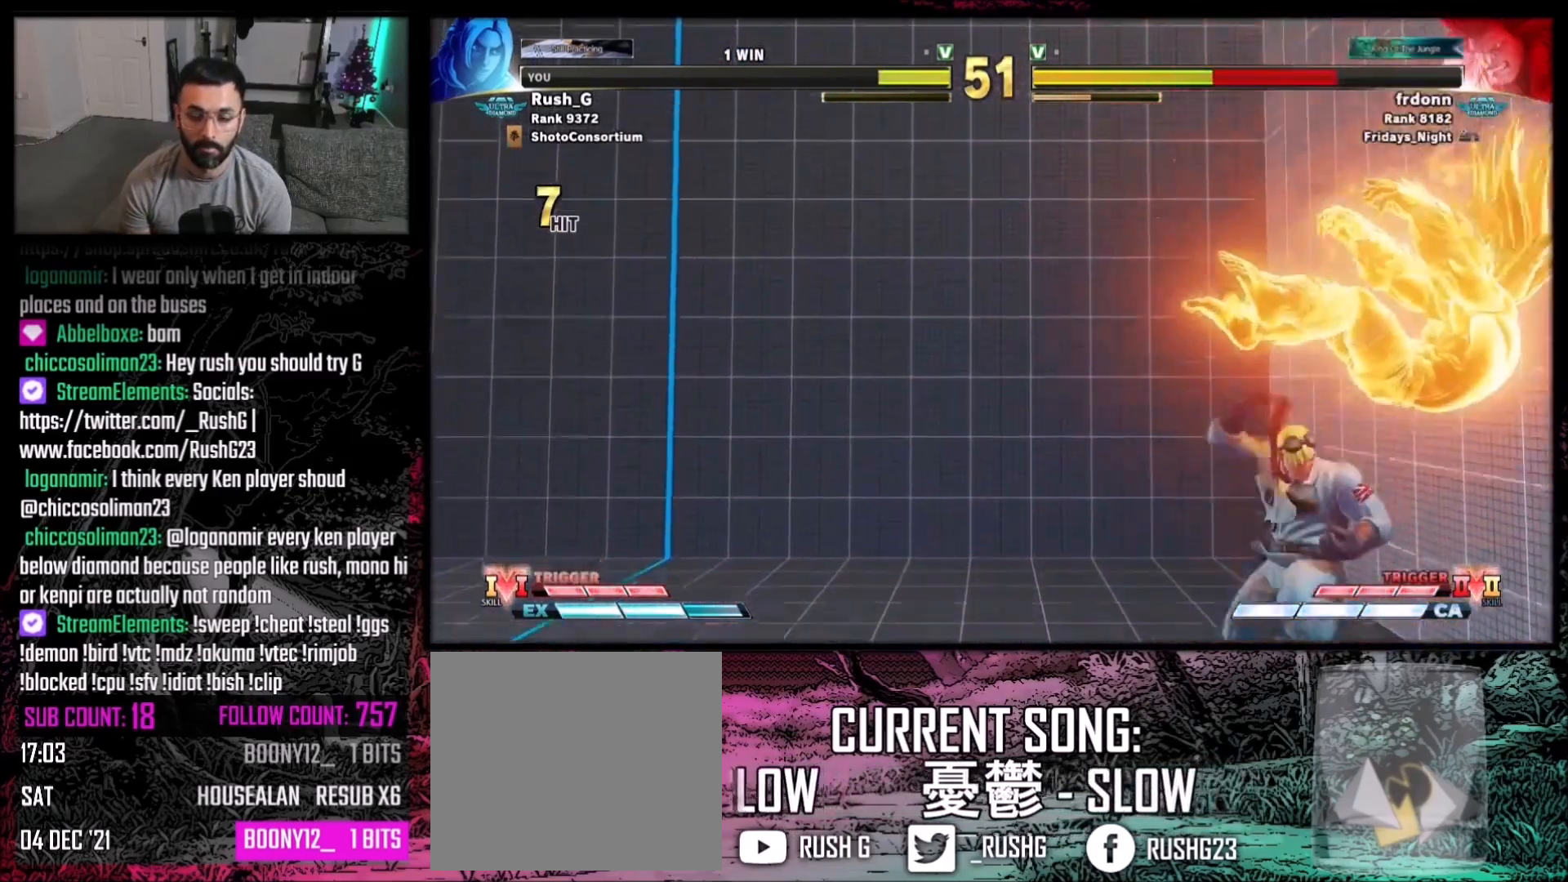
{"buttons": [], "events": [[200, "DPAD_DOWN", "down"], [200, "DPAD_RIGHT", "down"], [267, "R2", "down"], [300, "DPAD_DOWN", "up"], [334, "DPAD_RIGHT", "up"], [367, "R2", "up"]]}
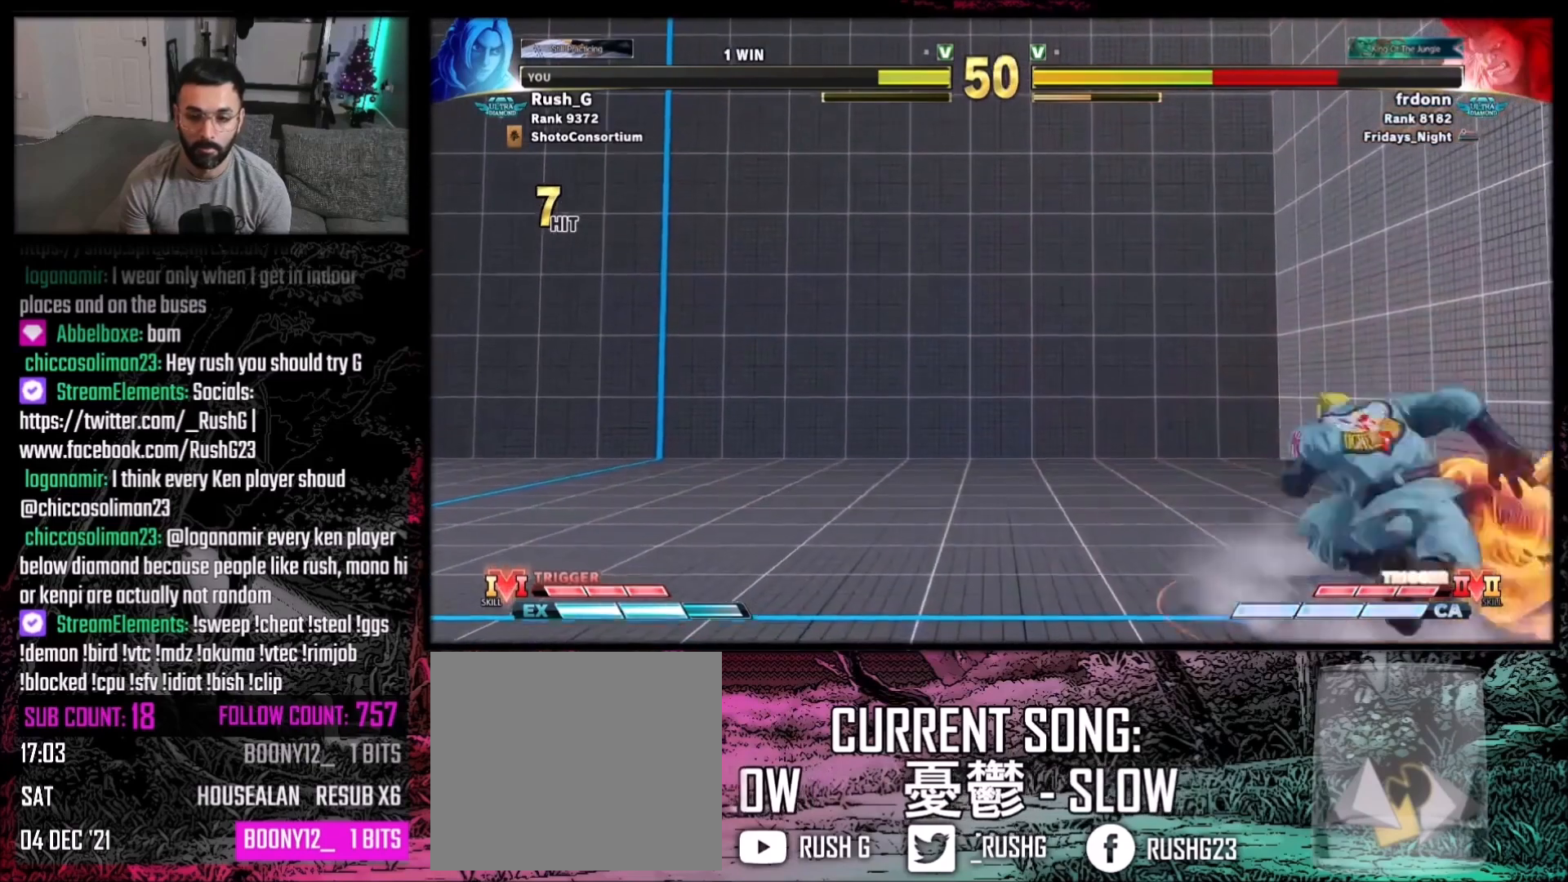
{"buttons": ["DPAD_DOWN", "DPAD_LEFT"], "events": [[234, "DPAD_LEFT", "down"], [267, "DPAD_DOWN", "down"], [367, "X", "down"], [501, "X", "up"]]}
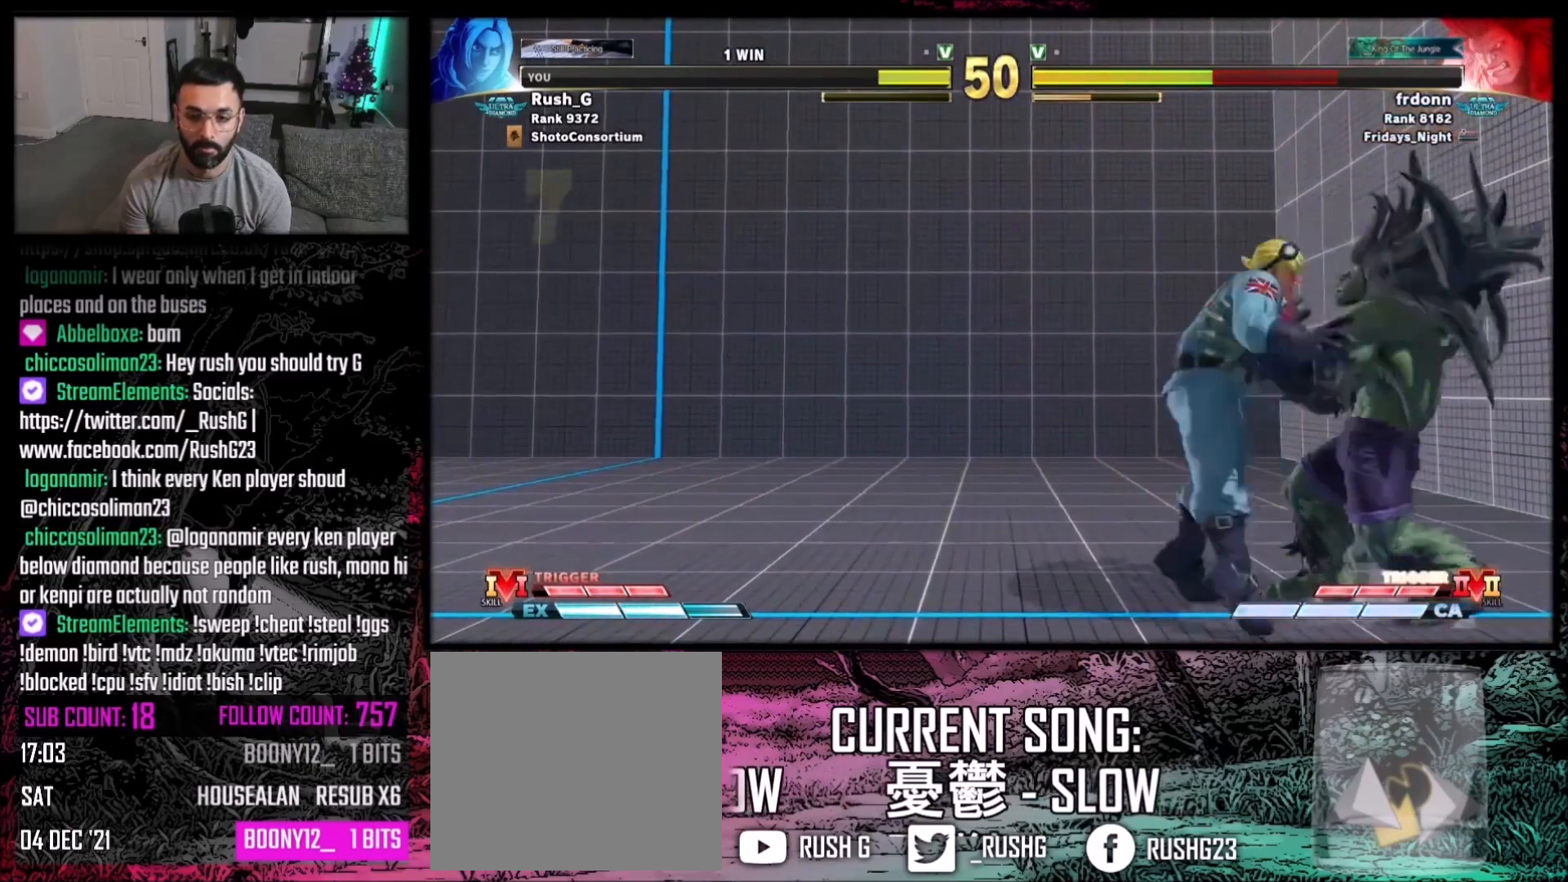
{"buttons": ["A", "B", "X", "Y", "DPAD_DOWN"], "events": [[267, "DPAD_DOWN", "up"], [300, "DPAD_LEFT", "up"], [334, "A", "down"], [367, "DPAD_DOWN", "down"], [400, "B", "down"], [400, "X", "down"], [434, "DPAD_DOWN", "up"], [500, "DPAD_DOWN", "down"], [500, "Y", "down"]]}
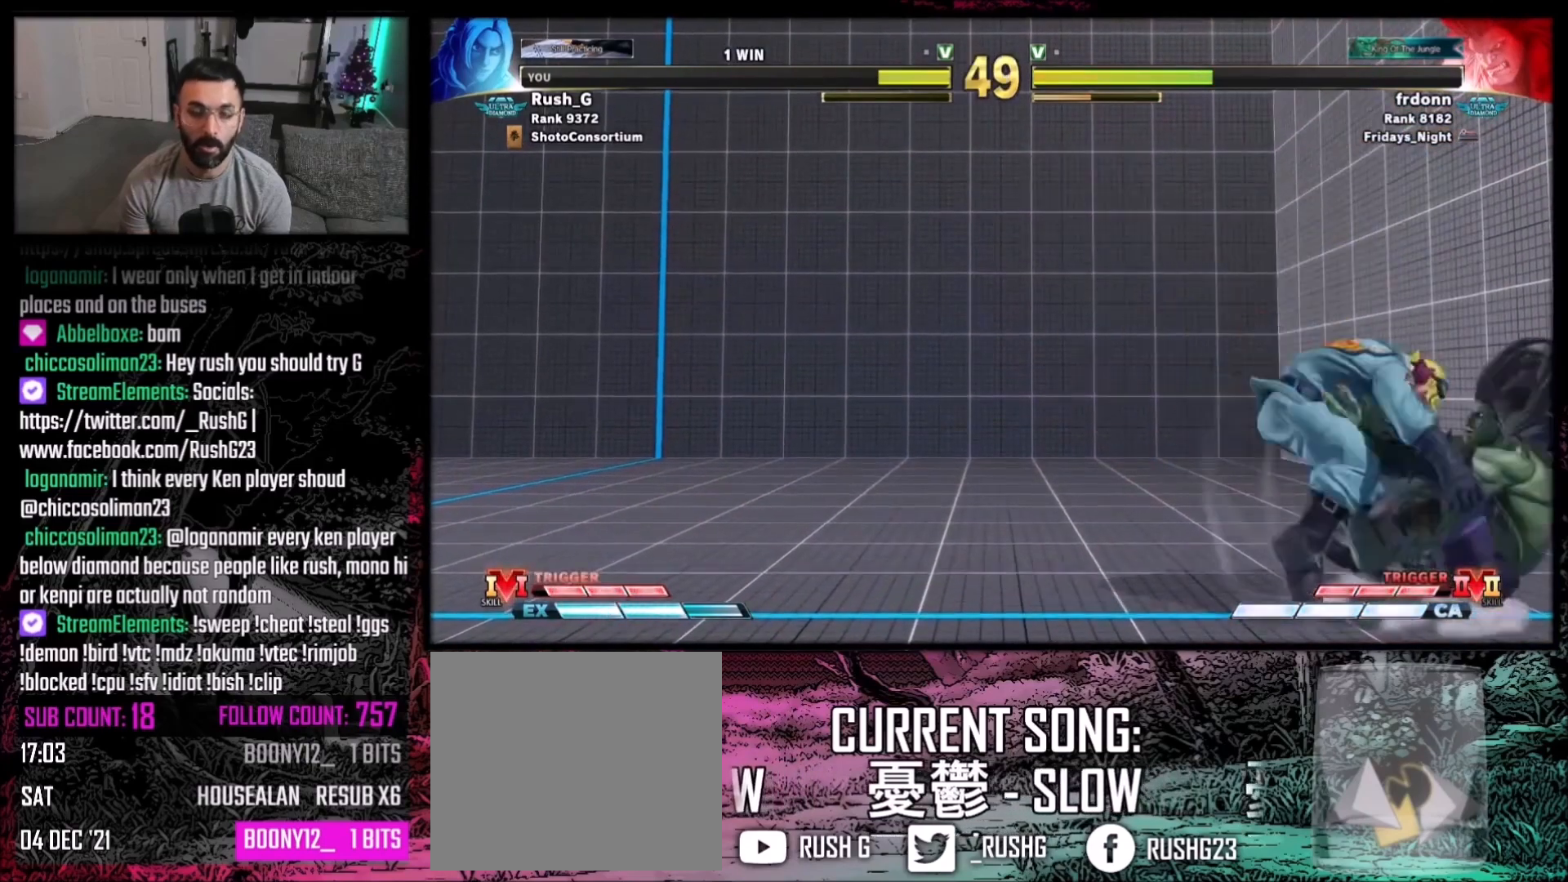
{"buttons": ["DPAD_RIGHT"], "events": [[34, "A", "up"], [67, "B", "up"], [67, "DPAD_DOWN", "up"], [101, "Y", "up"], [134, "DPAD_DOWN", "down"], [167, "A", "down"], [167, "X", "up"], [201, "B", "down"], [234, "DPAD_DOWN", "up"], [301, "A", "up"], [301, "DPAD_DOWN", "down"], [334, "B", "up"], [401, "DPAD_DOWN", "up"], [434, "DPAD_RIGHT", "down"]]}
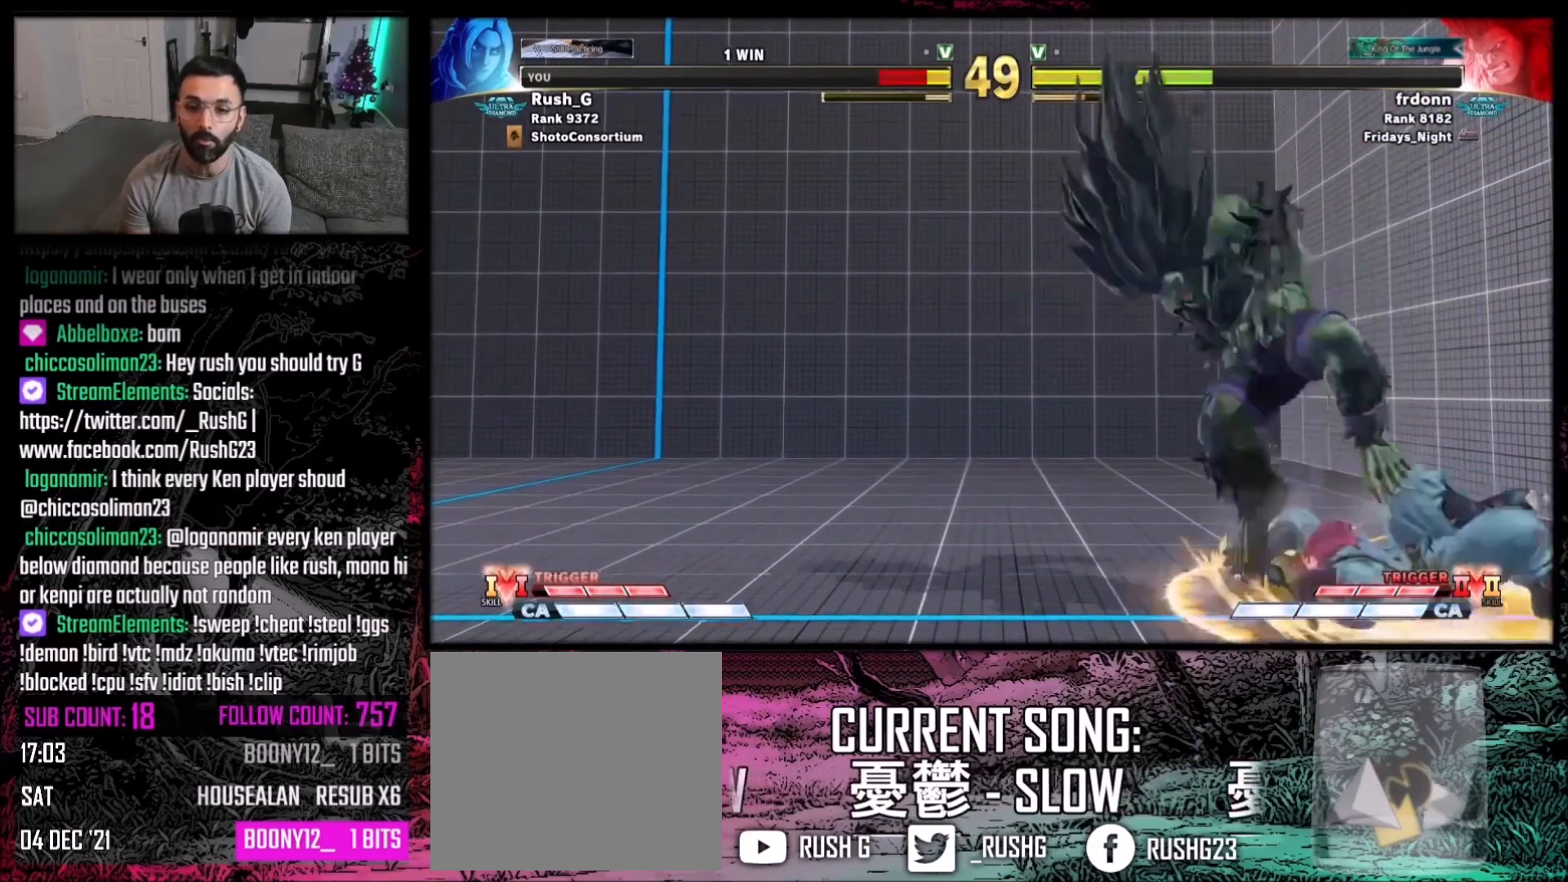
{"buttons": ["DPAD_DOWN", "DPAD_RIGHT"], "events": [[33, "DPAD_DOWN", "down"], [67, "DPAD_RIGHT", "up"], [100, "DPAD_RIGHT", "down"], [167, "DPAD_DOWN", "up"], [200, "DPAD_DOWN", "down"]]}
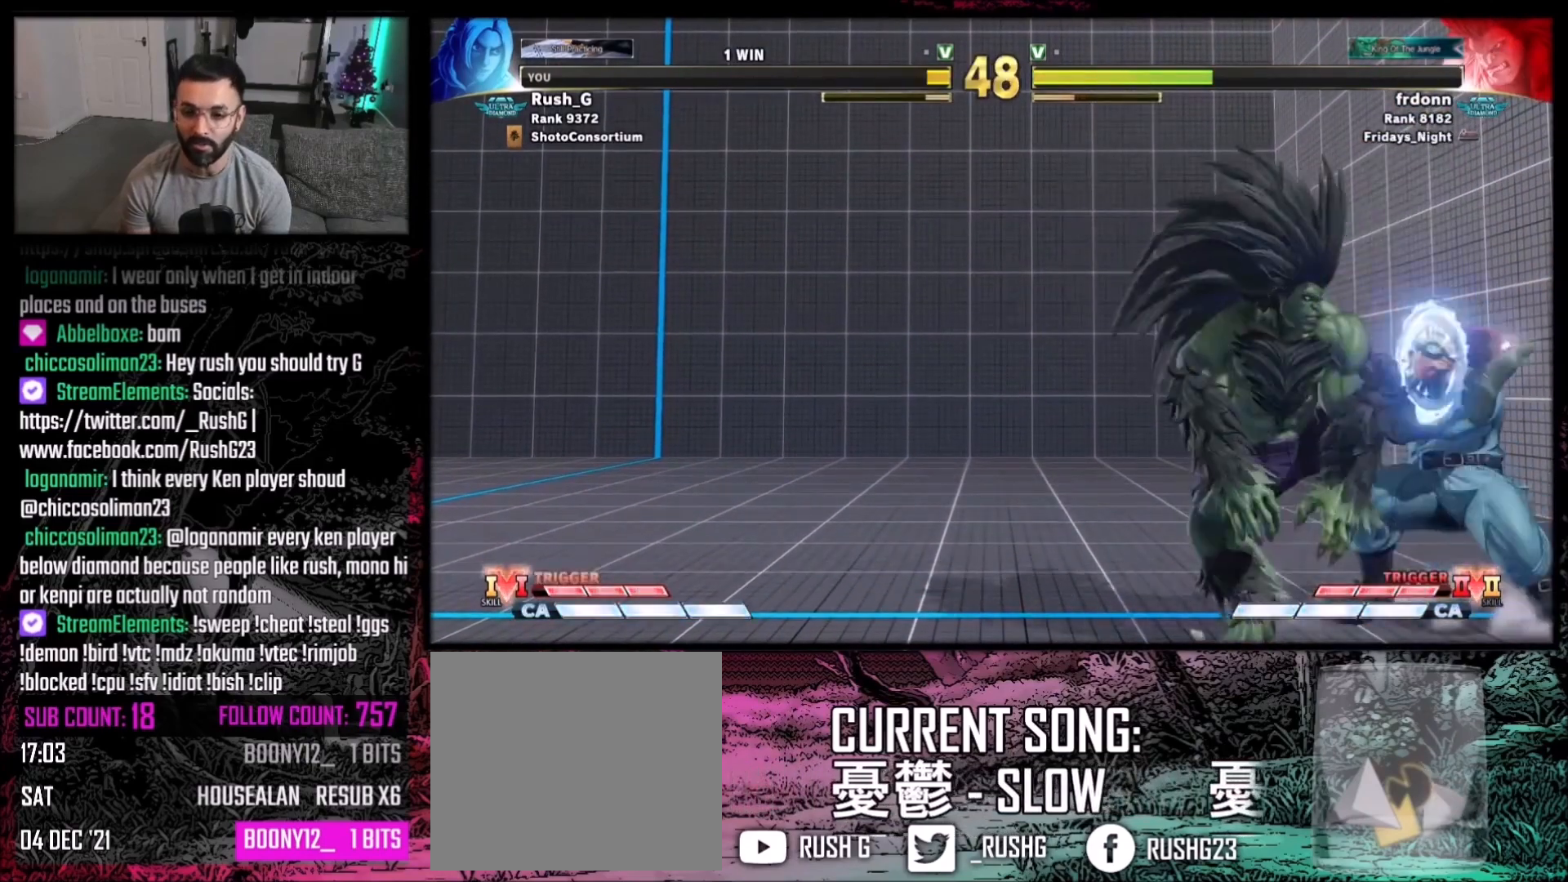
{"buttons": ["DPAD_DOWN", "DPAD_RIGHT"], "events": [[67, "A", "down"], [67, "X", "down"], [267, "A", "up"], [301, "X", "up"]]}
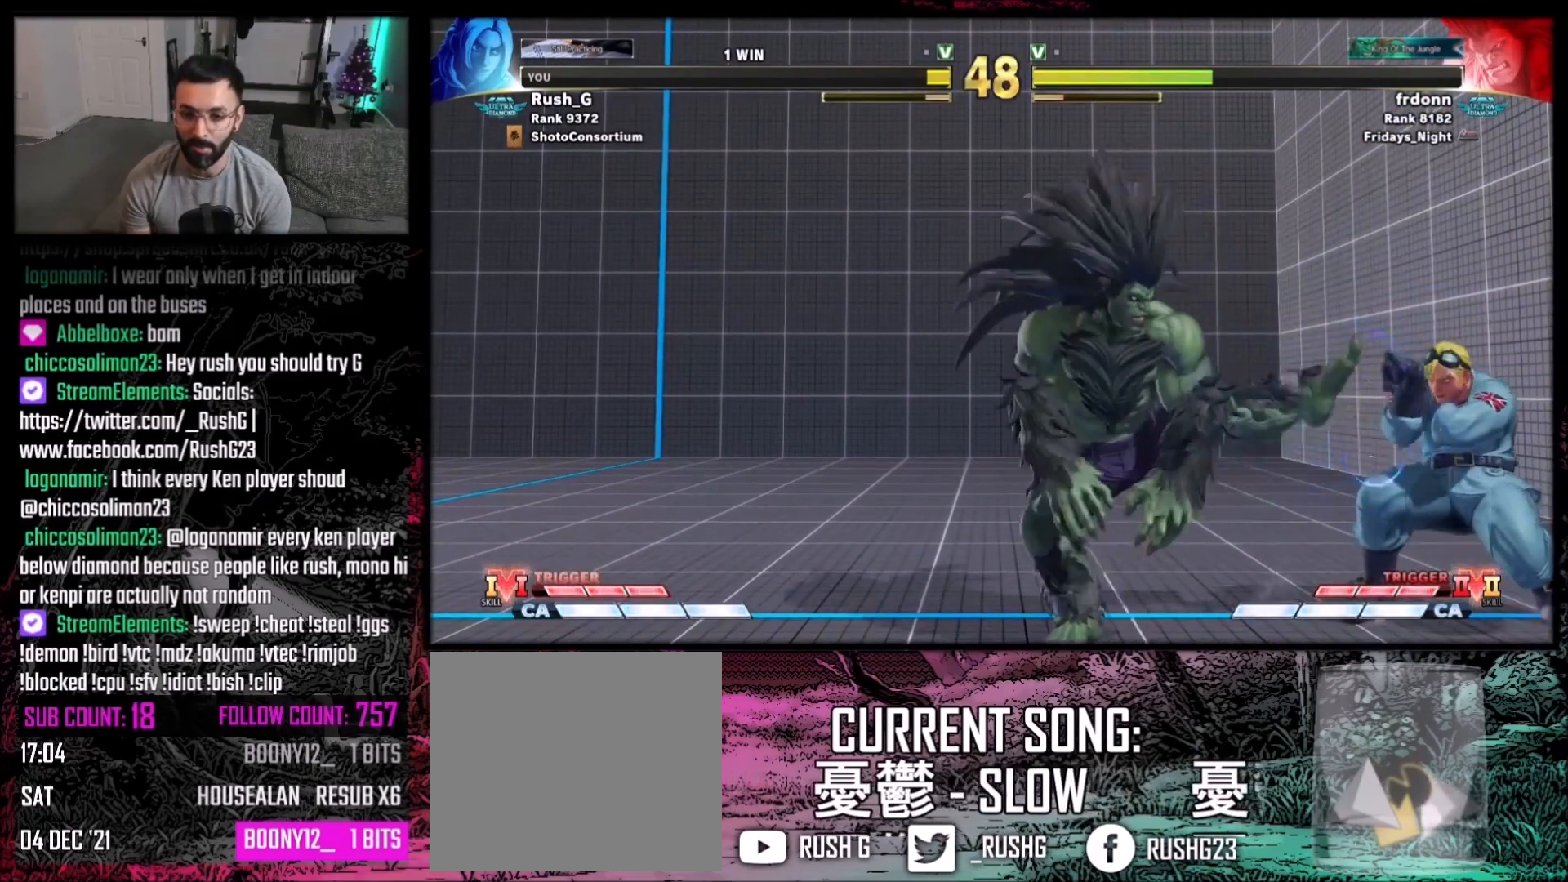
{"buttons": ["DPAD_DOWN", "DPAD_RIGHT"], "events": []}
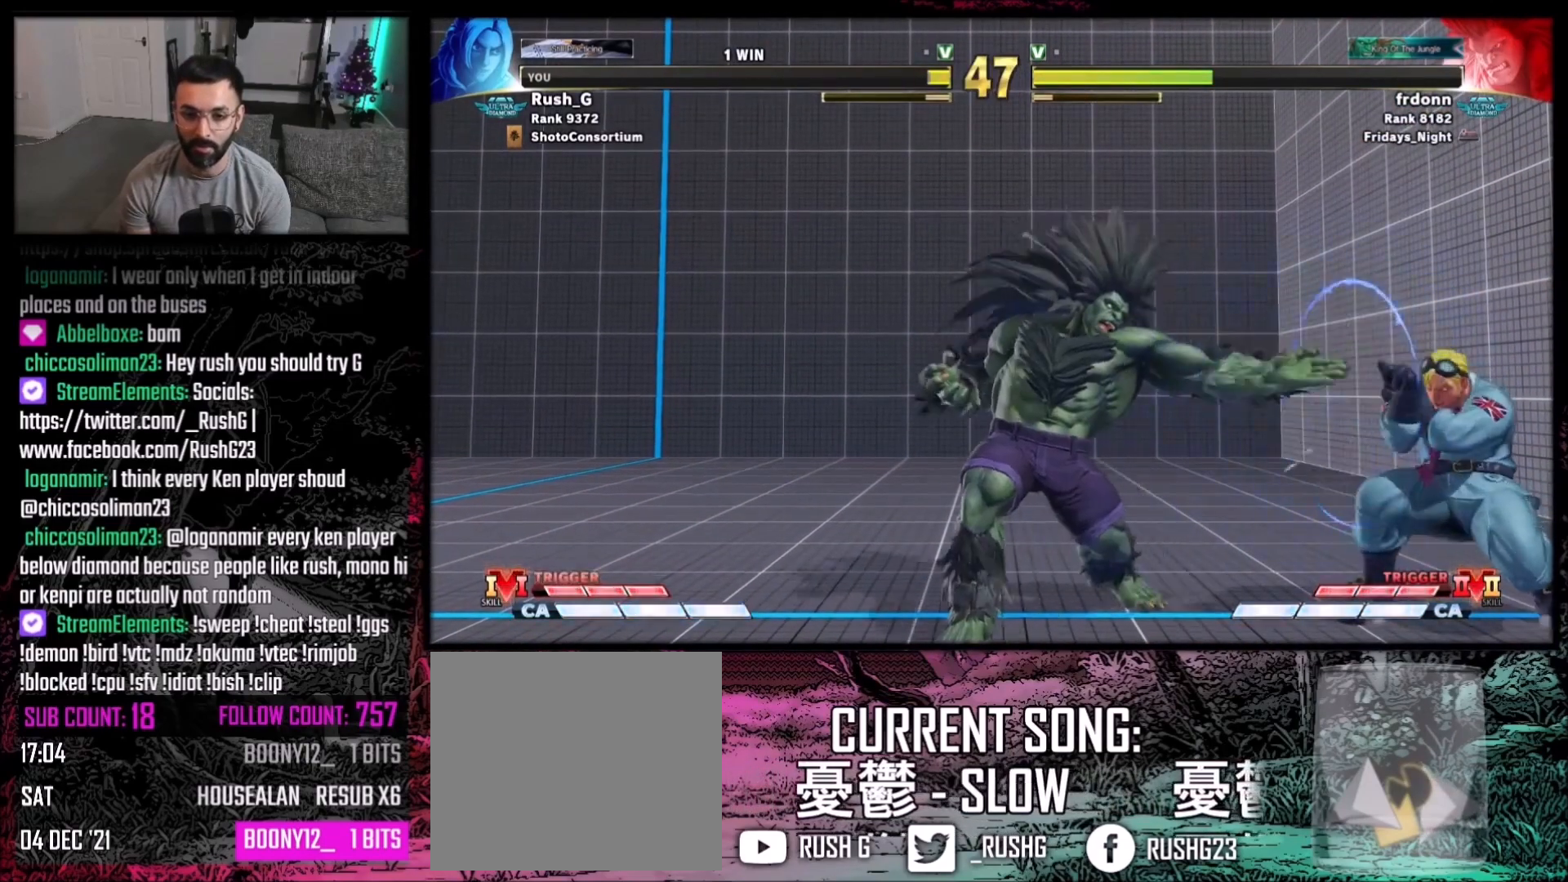
{"buttons": ["DPAD_DOWN", "DPAD_RIGHT"], "events": [[134, "DPAD_DOWN", "up"], [134, "DPAD_RIGHT", "up"], [201, "DPAD_LEFT", "down"], [367, "DPAD_DOWN", "down"], [367, "DPAD_LEFT", "up"], [401, "DPAD_RIGHT", "down"]]}
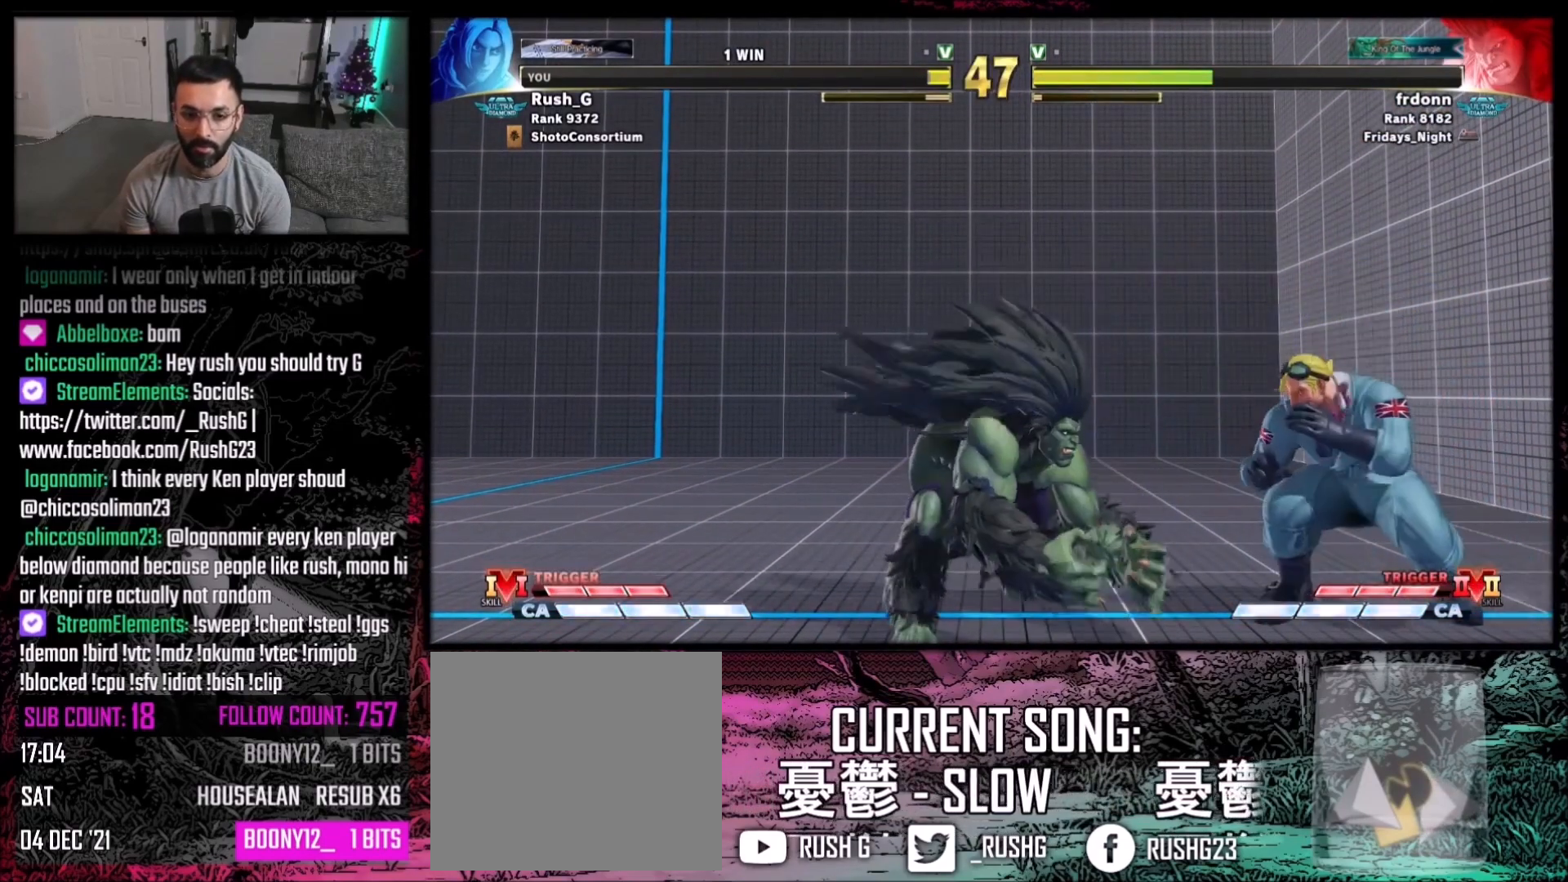
{"buttons": ["DPAD_DOWN", "DPAD_RIGHT"], "events": []}
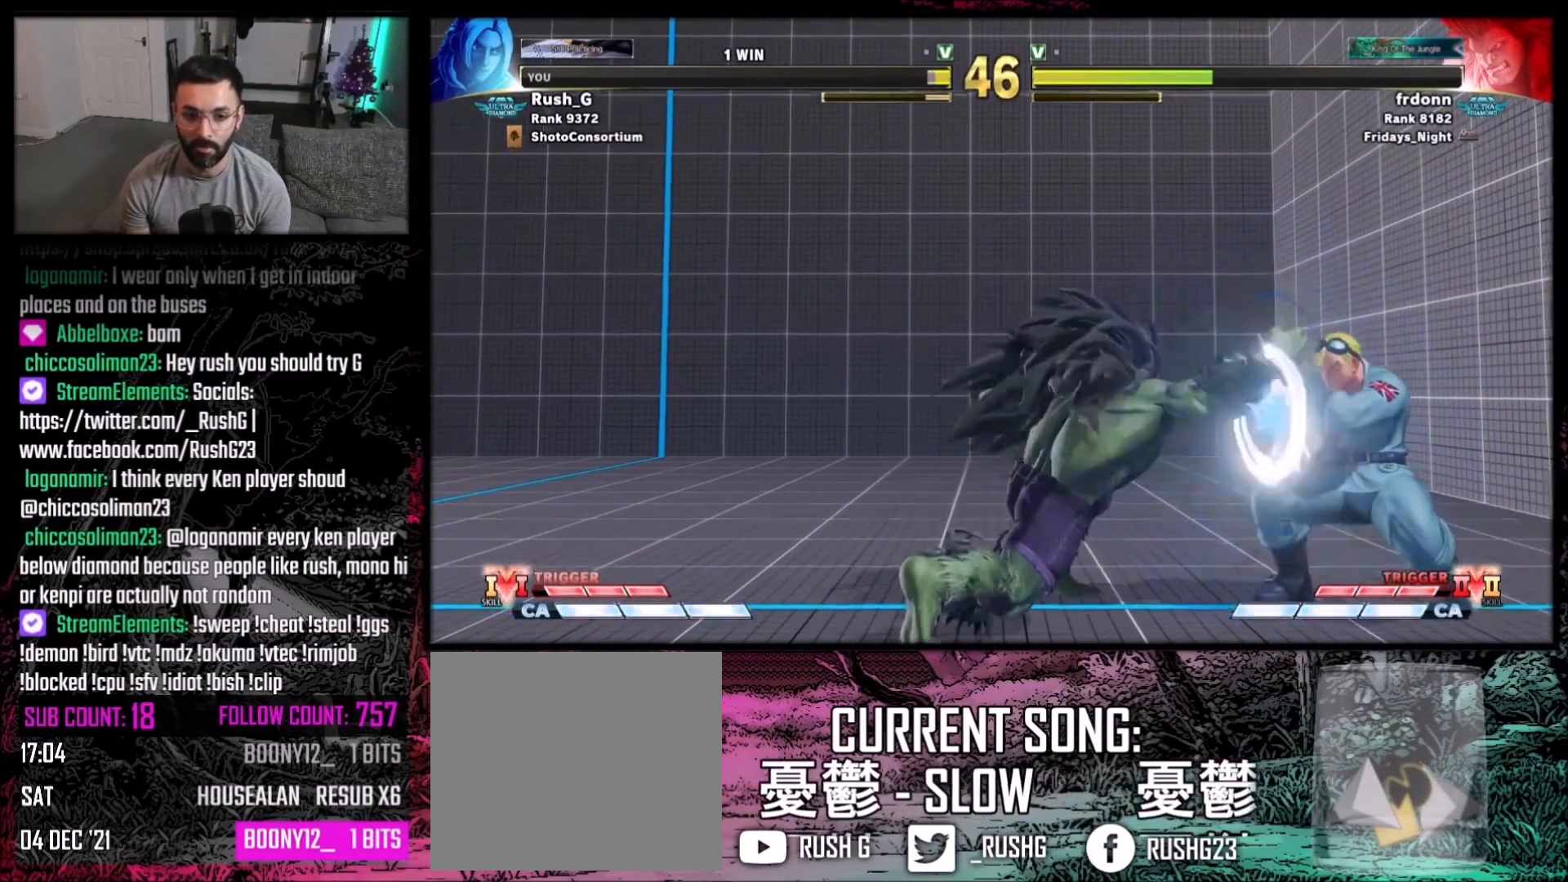
{"buttons": ["DPAD_DOWN", "DPAD_LEFT"], "events": [[468, "DPAD_LEFT", "down"], [468, "DPAD_RIGHT", "up"]]}
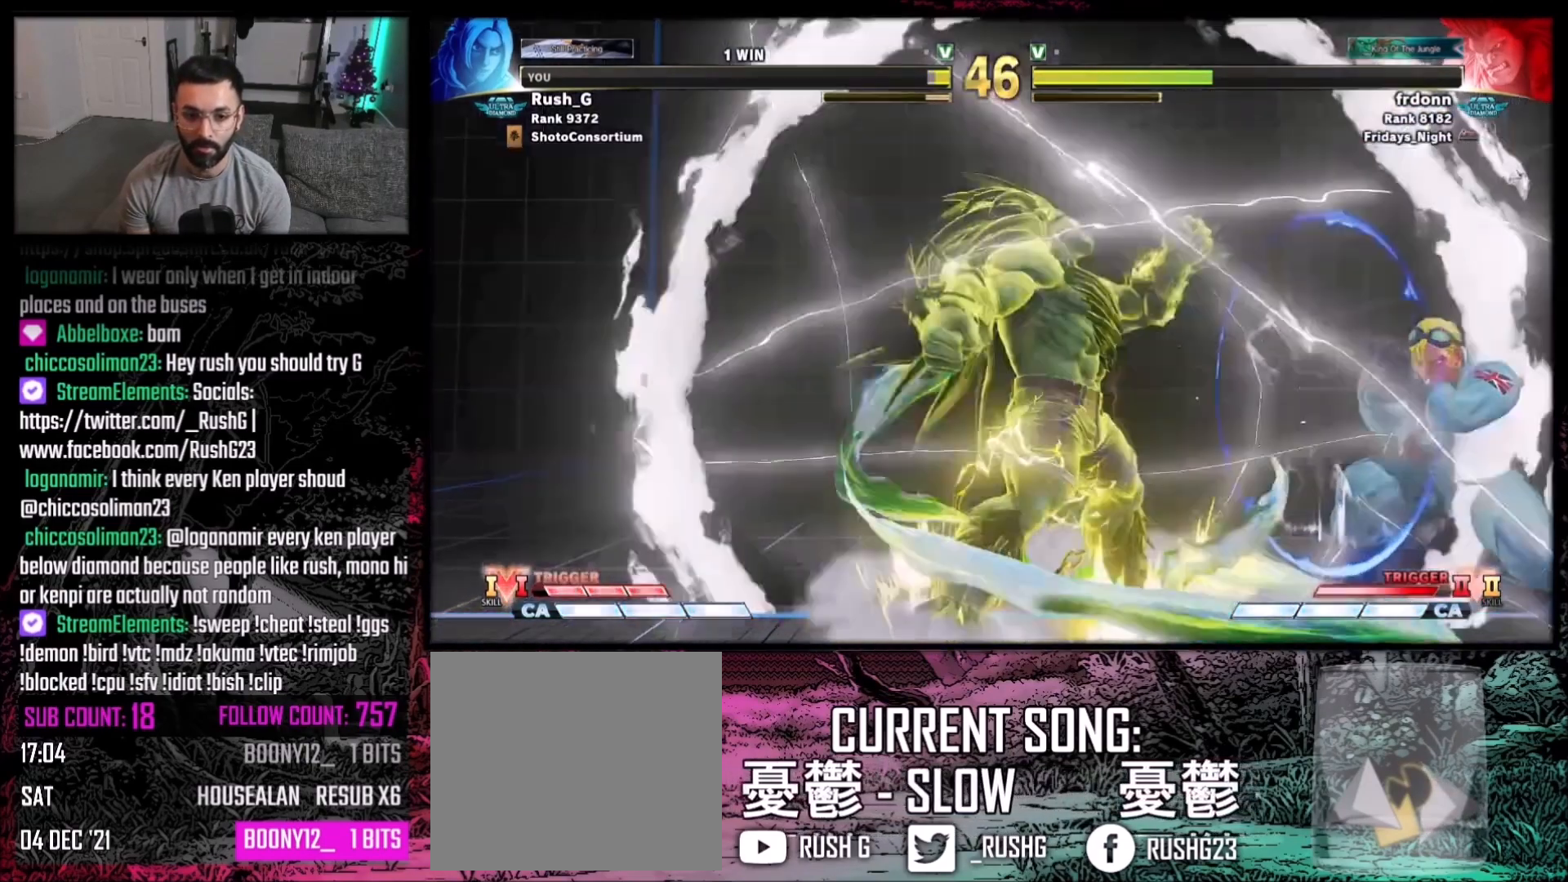
{"buttons": [], "events": [[67, "DPAD_LEFT", "up"], [100, "DPAD_RIGHT", "down"], [334, "DPAD_DOWN", "up"], [334, "DPAD_RIGHT", "up"]]}
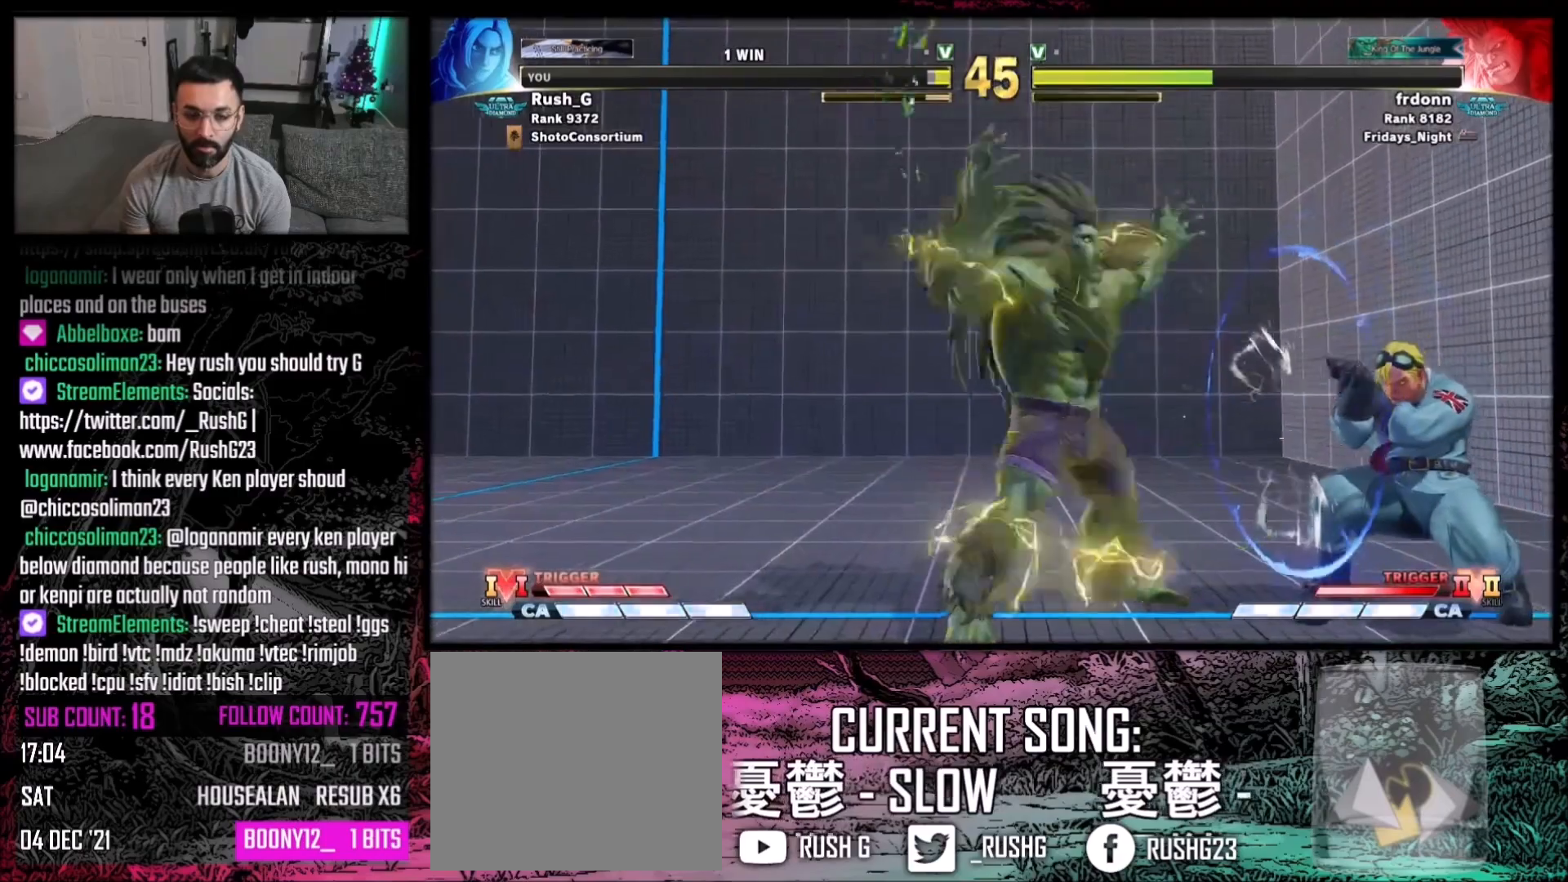
{"buttons": [], "events": [[134, "DPAD_LEFT", "down"], [134, "DPAD_UP", "down"], [301, "DPAD_UP", "up"], [367, "DPAD_LEFT", "up"]]}
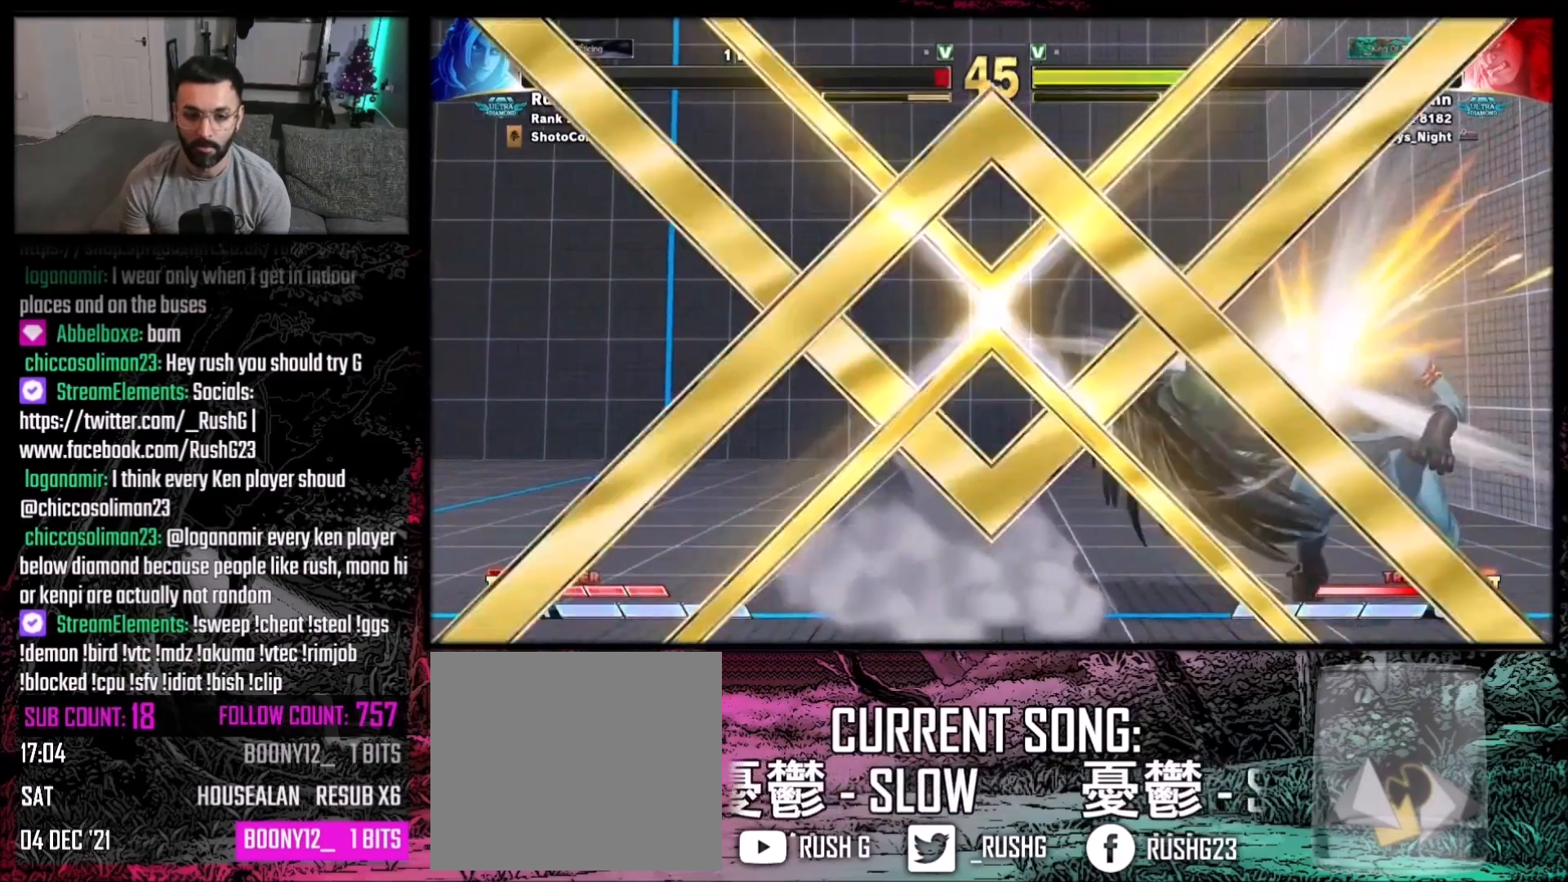
{"buttons": ["B", "Y", "R1"], "events": [[367, "A", "down"], [367, "B", "down"], [400, "X", "down"], [434, "X", "up"], [467, "A", "up"], [467, "Y", "down"], [500, "R1", "down"]]}